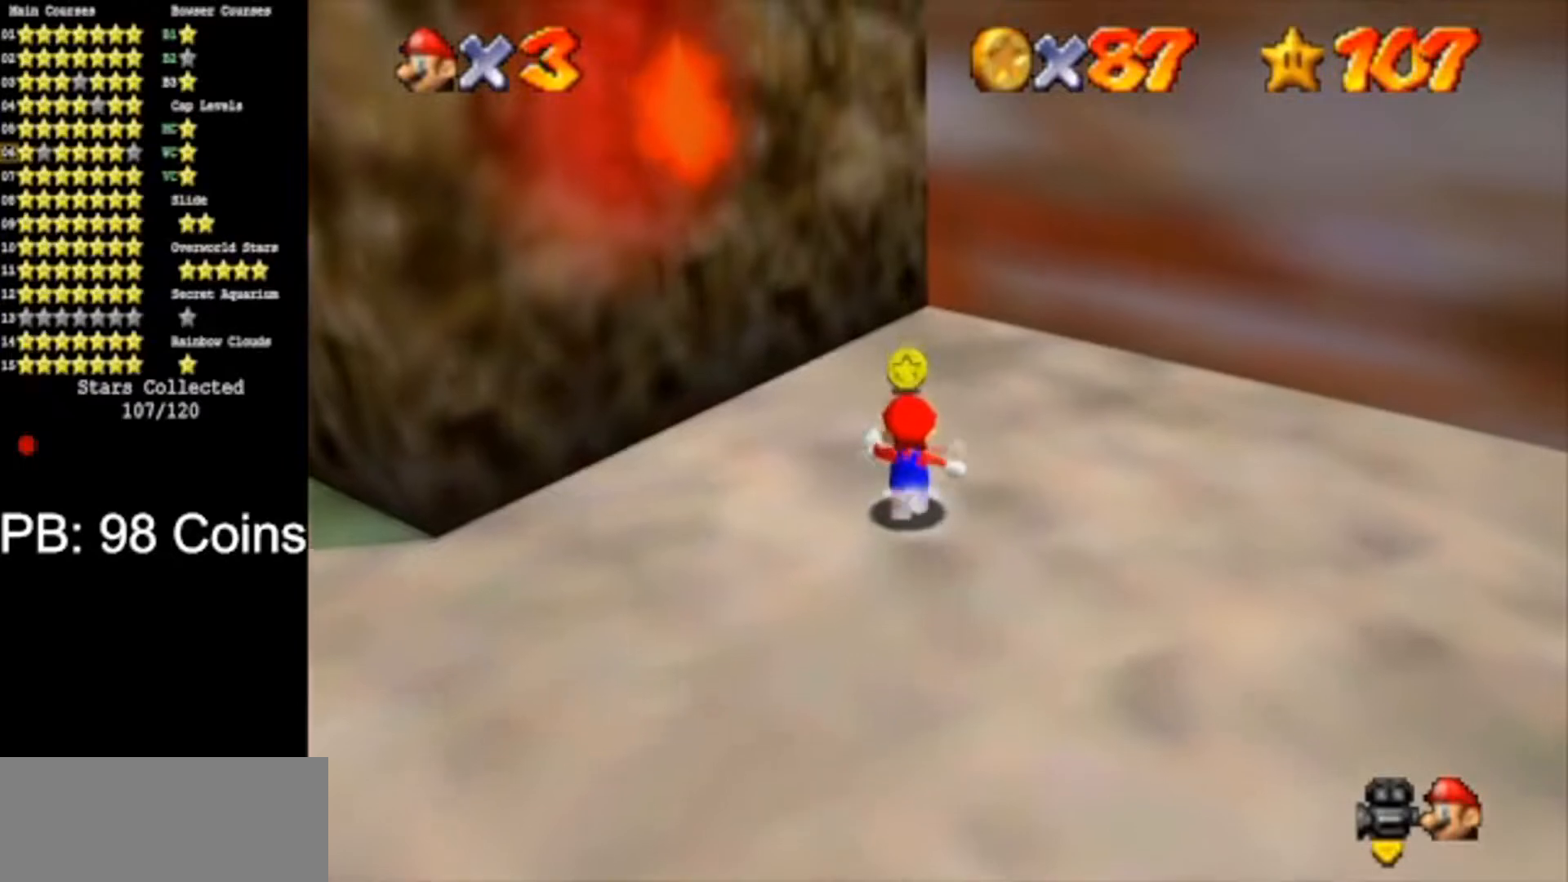
Gameplay with a controller (Nintendo layout); each line is a JSON object with the inputs held at the frame after it. "events" lists button and stick changes between this image and that frame as [ms after this image, input, new state], when the widget could be followed in between. Not read: L3 R3.
{"buttons": [], "left_stick": "up", "events": [[267, "A", "down"], [267, "B", "down"], [401, "A", "up"], [401, "B", "up"]]}
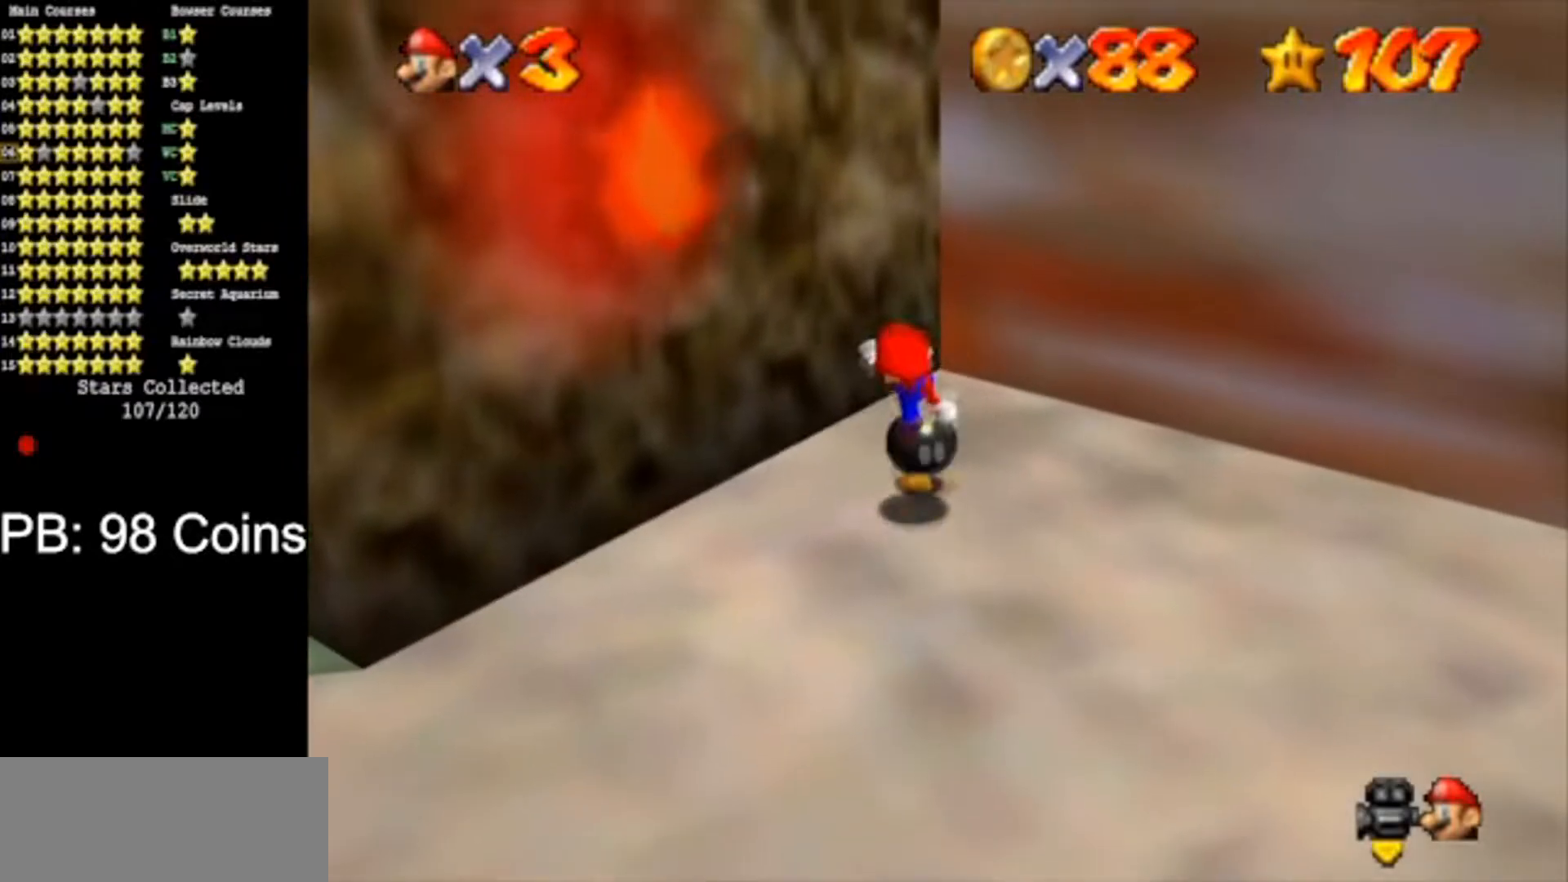
{"buttons": ["A"], "left_stick": "down-right", "events": [[67, "left_stick", "down-right"], [200, "A", "down"]]}
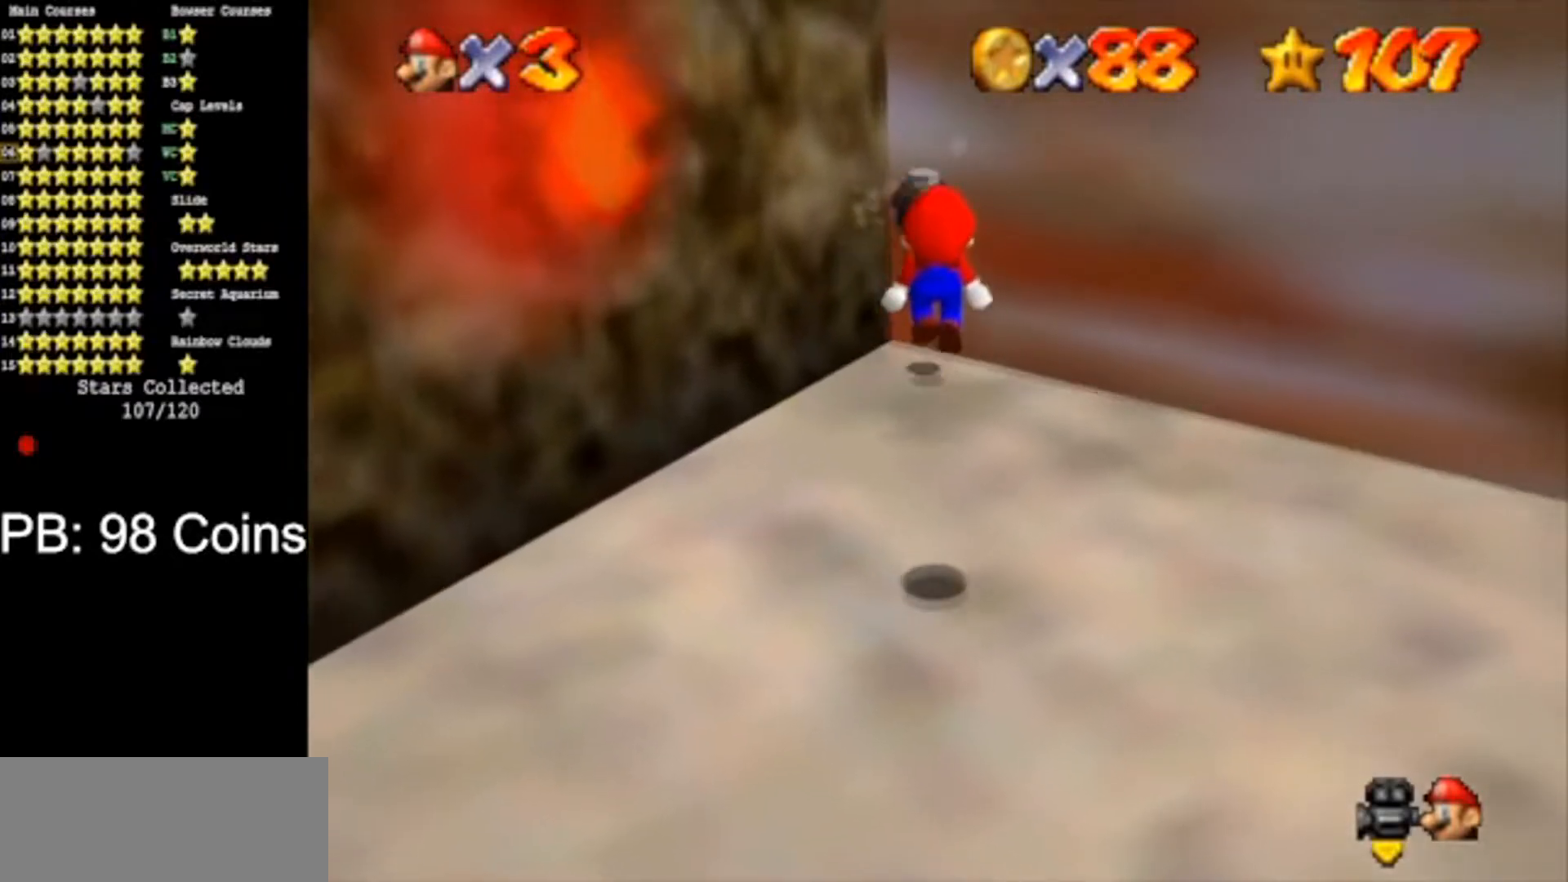
{"buttons": [], "left_stick": "left", "events": [[150, "A", "up"], [367, "B", "down"], [484, "B", "up"], [484, "left_stick", "left"]]}
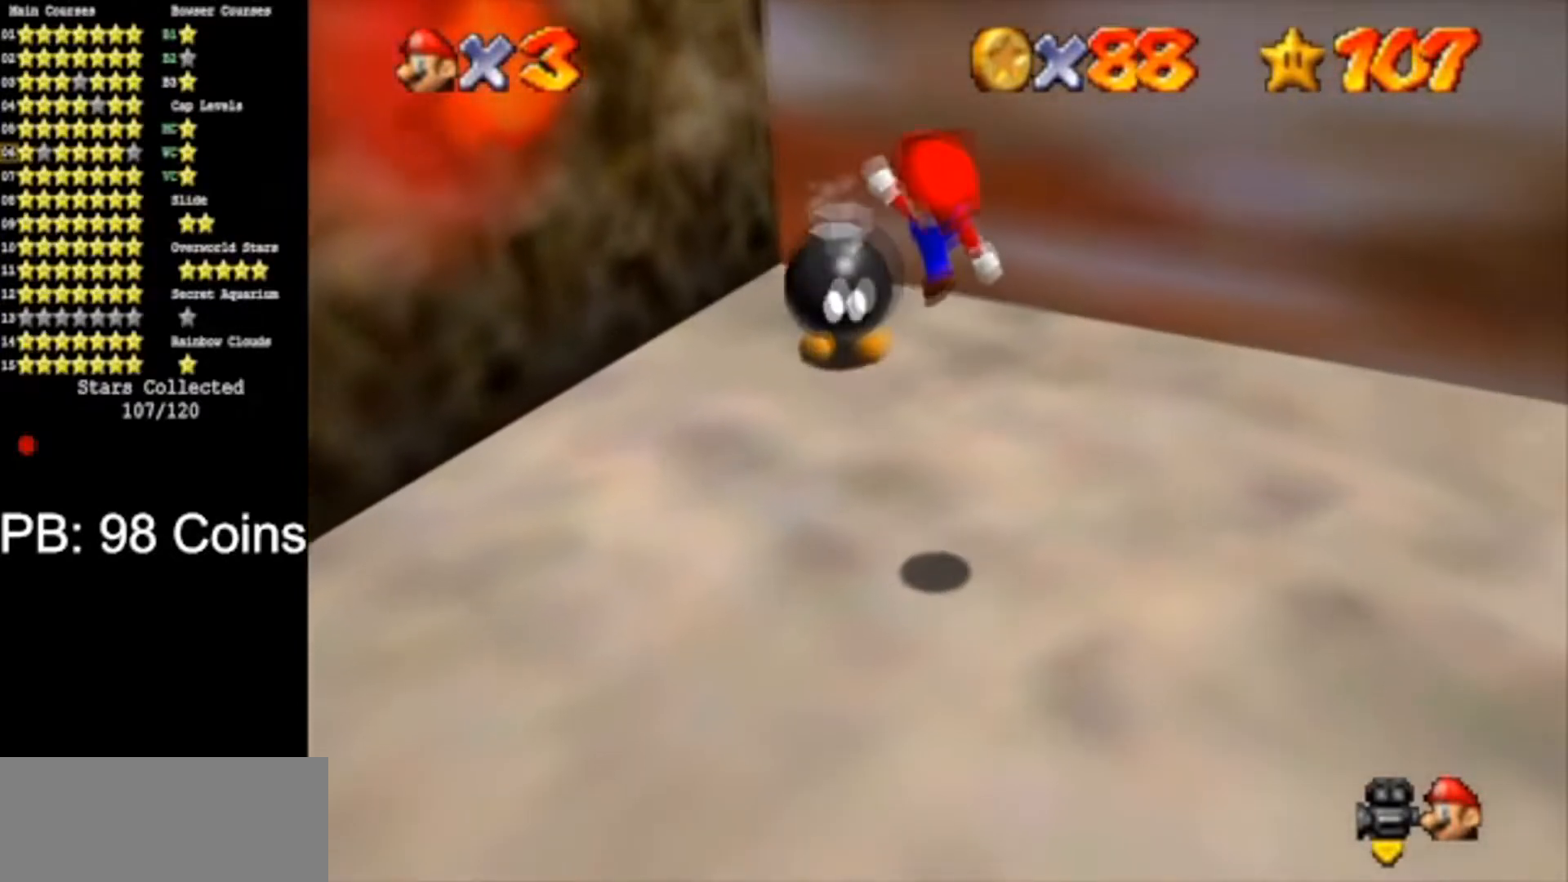
{"buttons": [], "left_stick": "center", "events": [[100, "left_stick", "center"]]}
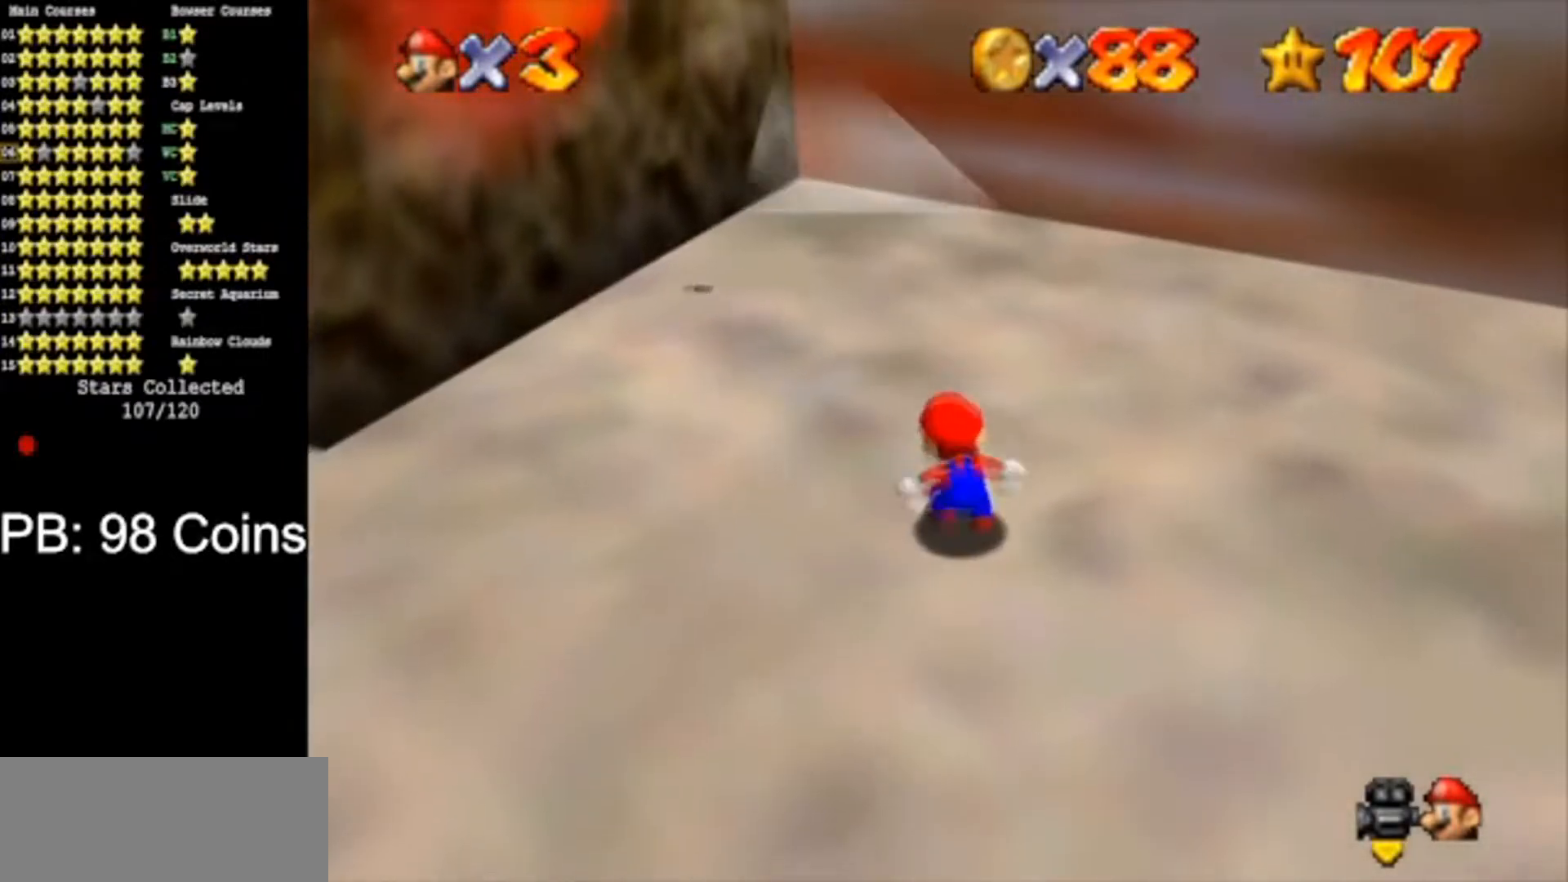
{"buttons": [], "left_stick": "left", "events": [[84, "left_stick", "up-left"], [301, "left_stick", "left"]]}
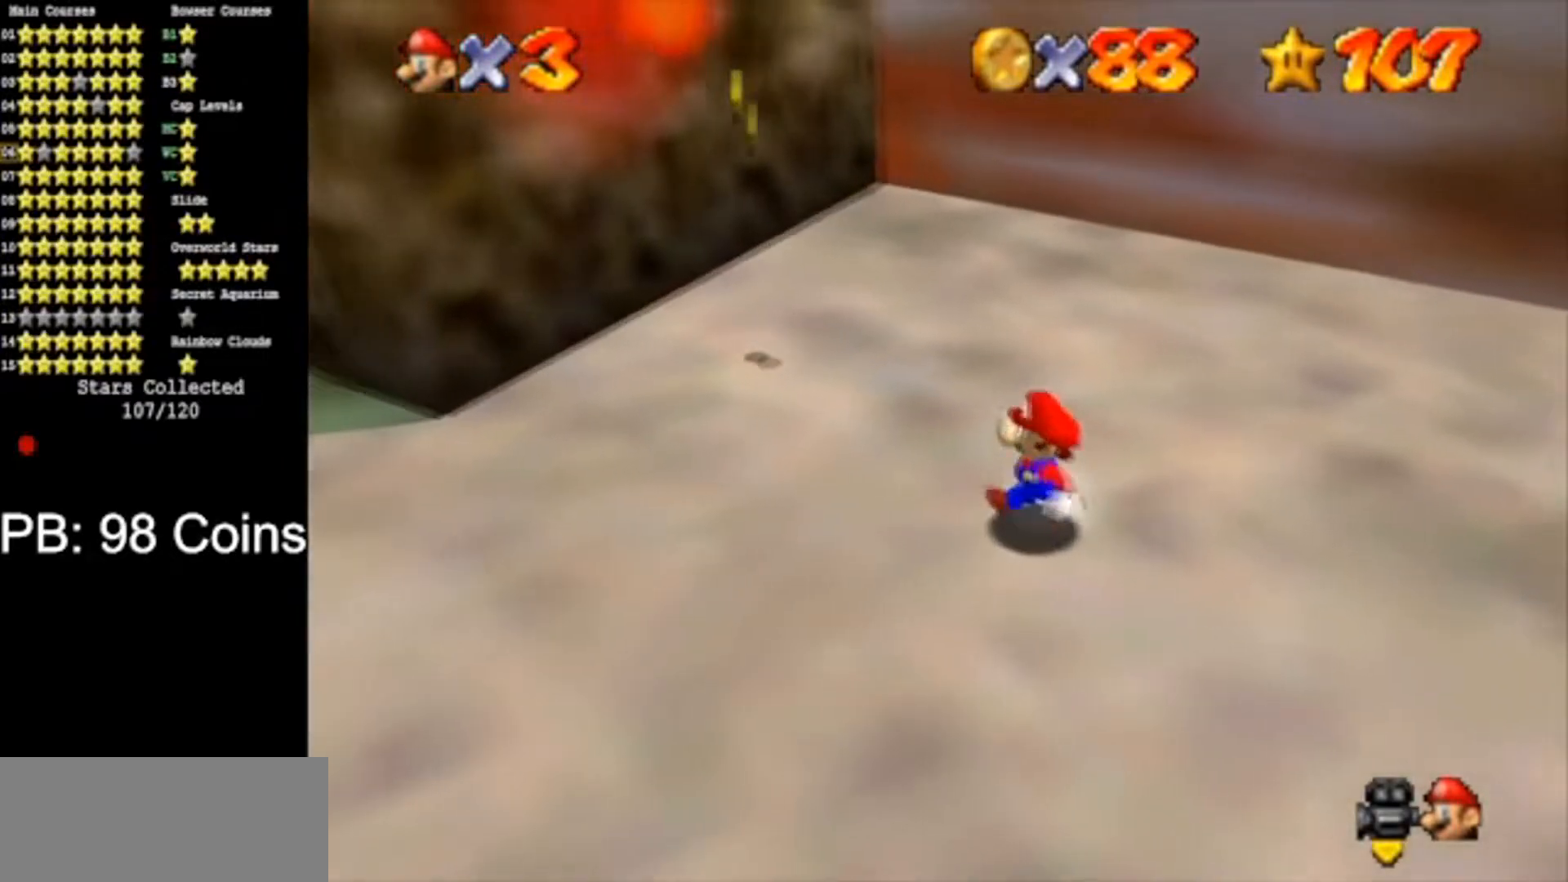
{"buttons": ["A", "B"], "left_stick": "up-left", "events": [[400, "left_stick", "up-left"], [484, "A", "down"], [484, "B", "down"]]}
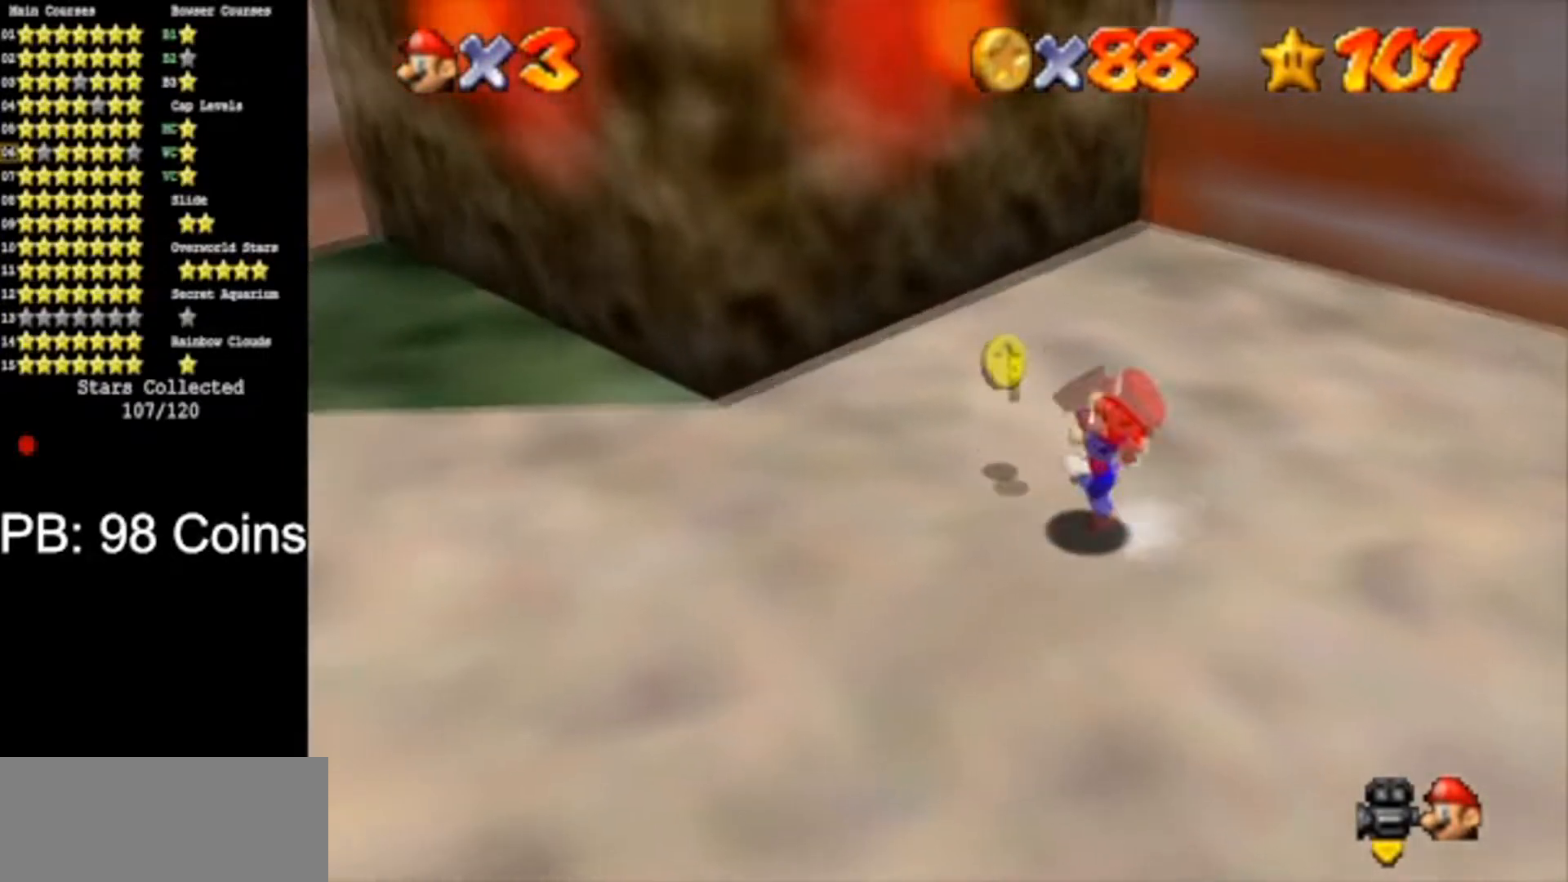
{"buttons": [], "left_stick": "center", "events": [[17, "left_stick", "up"], [84, "A", "up"], [84, "B", "up"], [234, "left_stick", "center"]]}
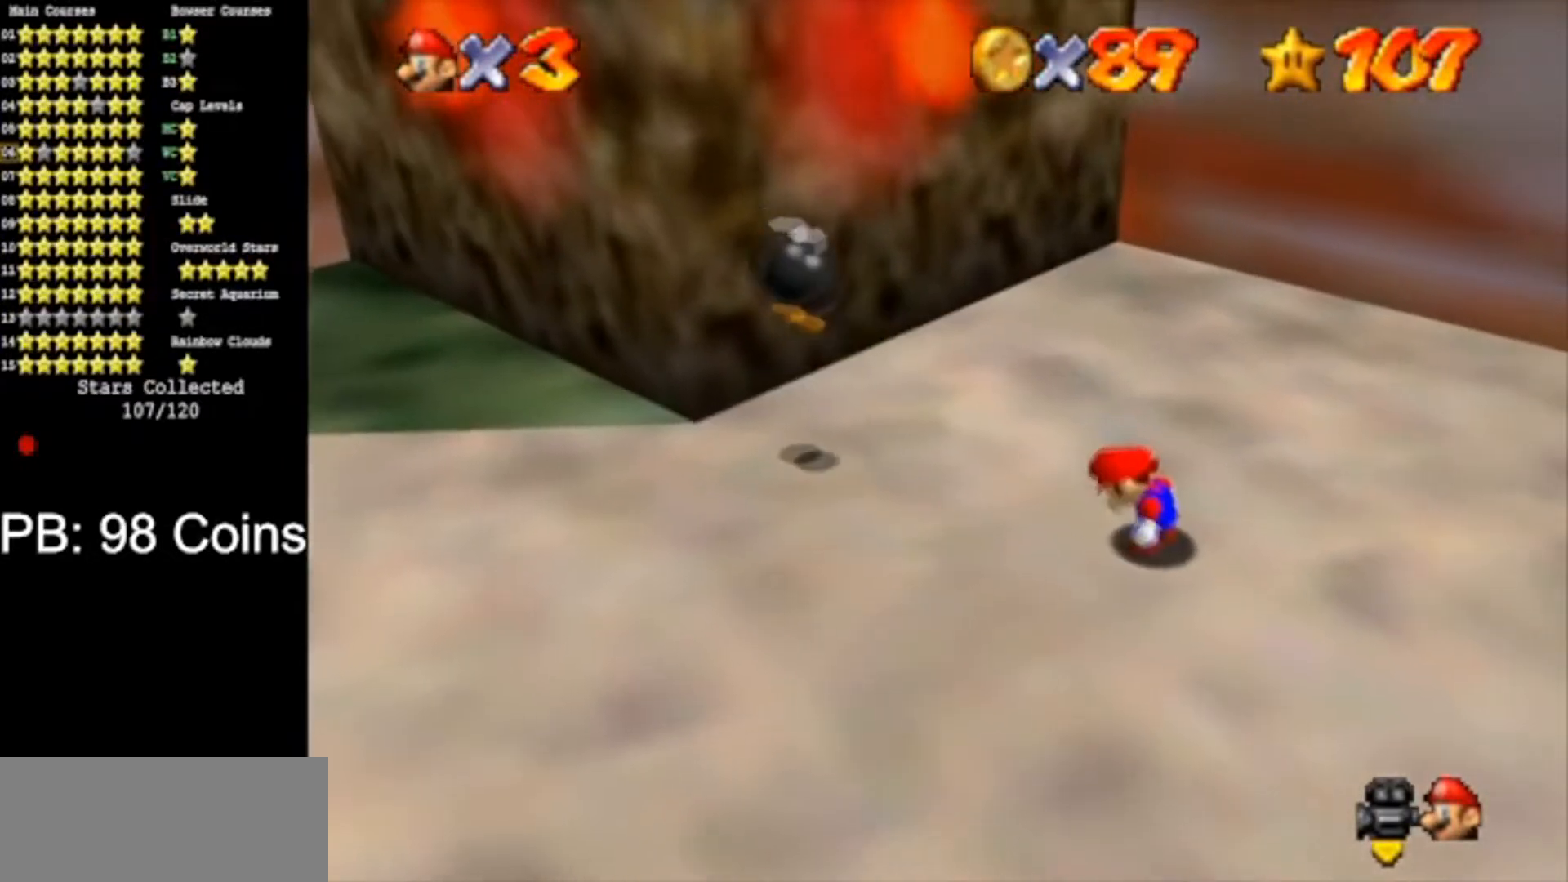
{"buttons": [], "left_stick": "center", "events": [[167, "left_stick", "up"], [283, "left_stick", "center"]]}
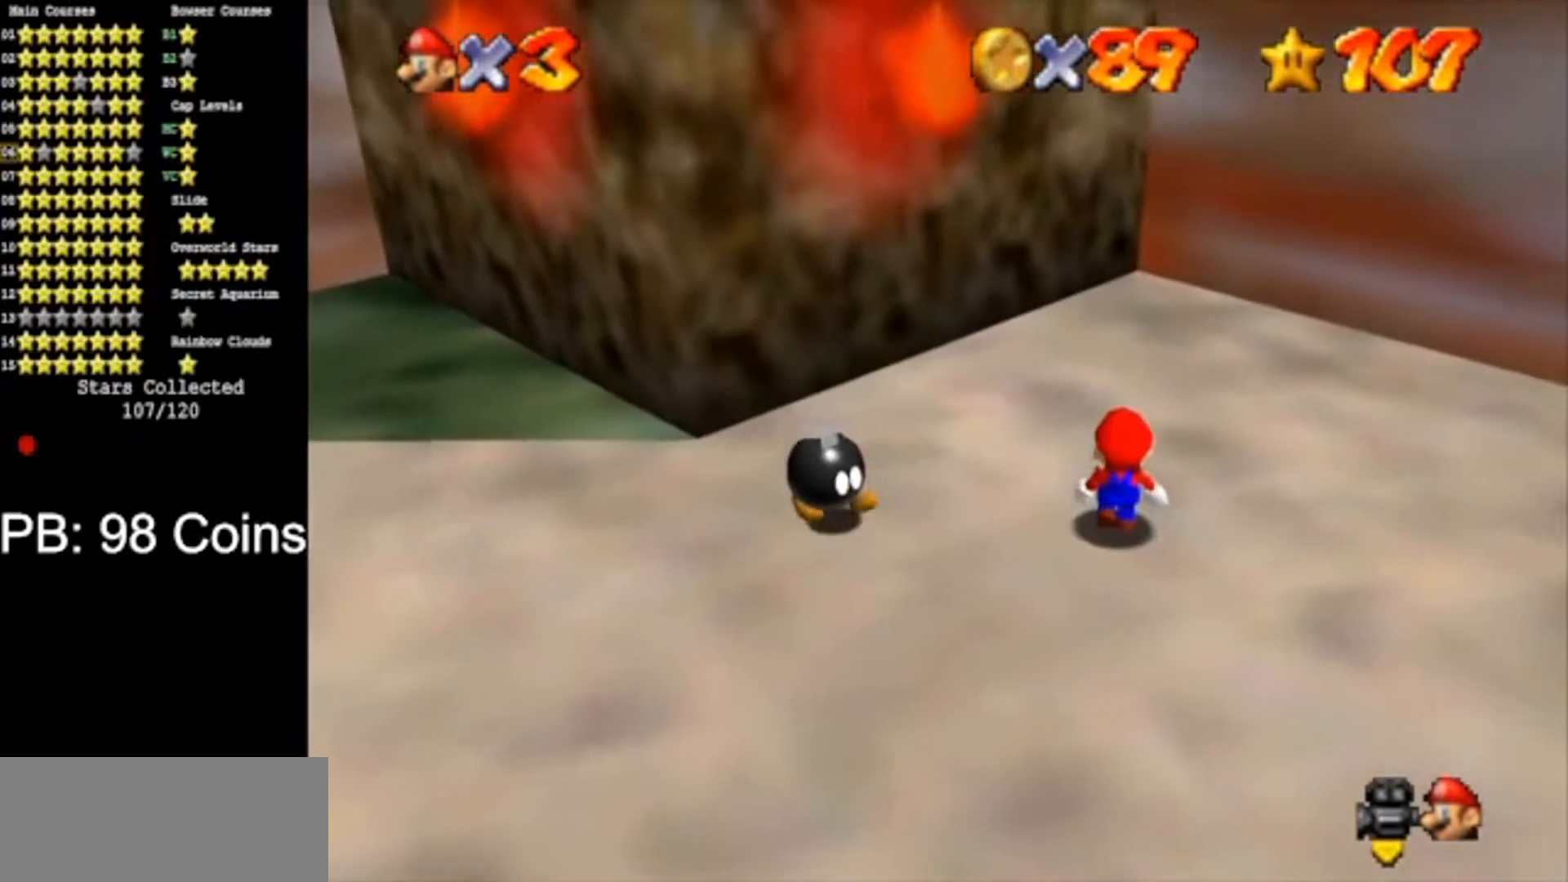
{"buttons": [], "left_stick": "down-left", "events": [[167, "A", "down"], [267, "left_stick", "down-left"], [451, "A", "up"]]}
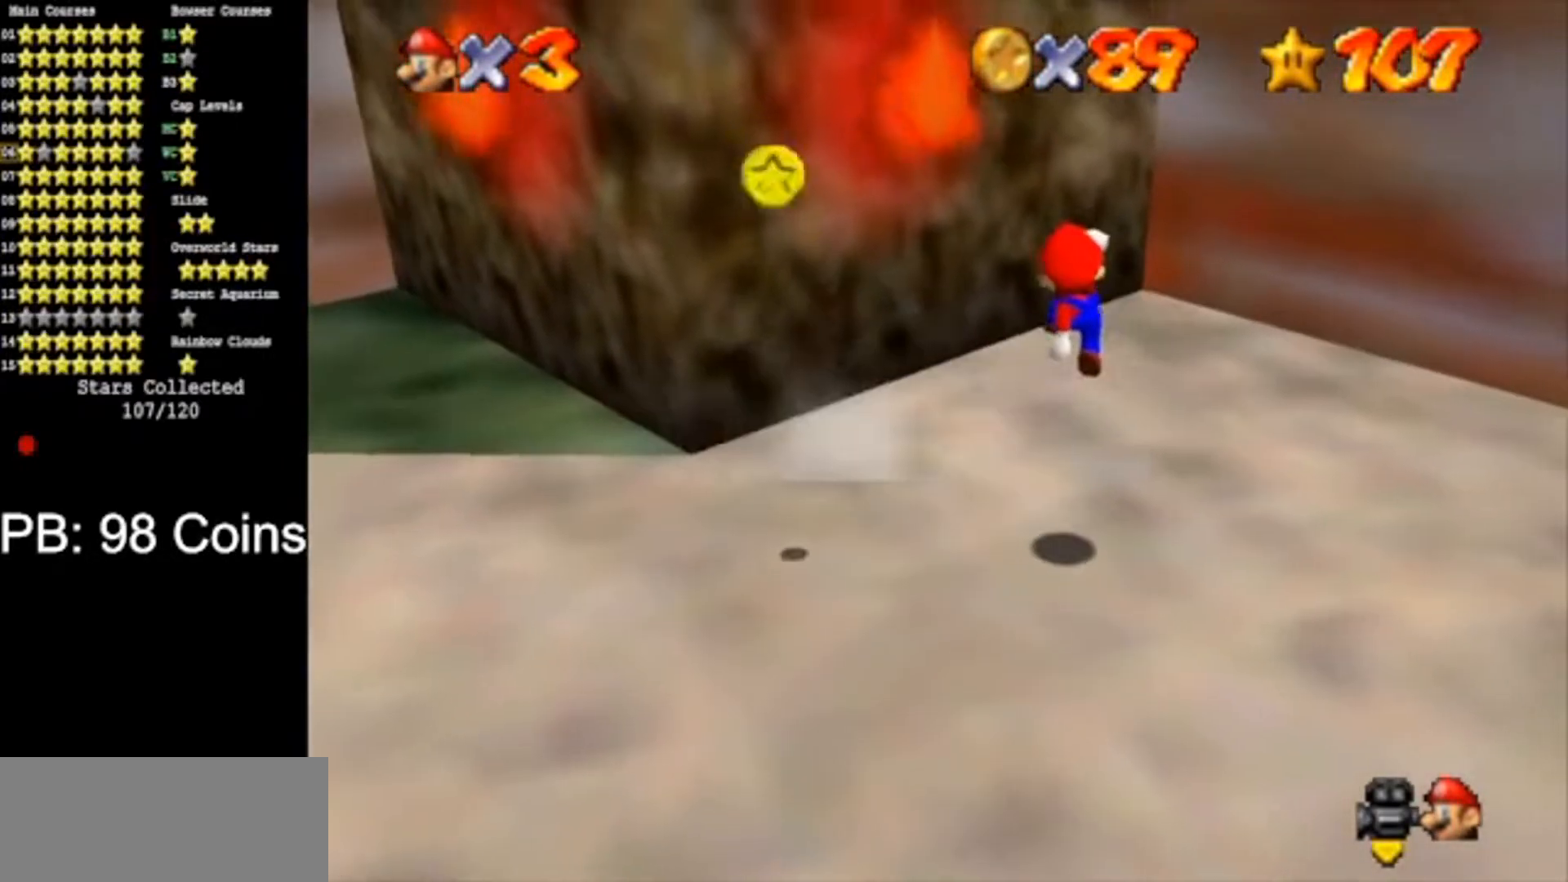
{"buttons": [], "left_stick": "left", "events": [[117, "left_stick", "left"], [317, "B", "down"], [500, "B", "up"]]}
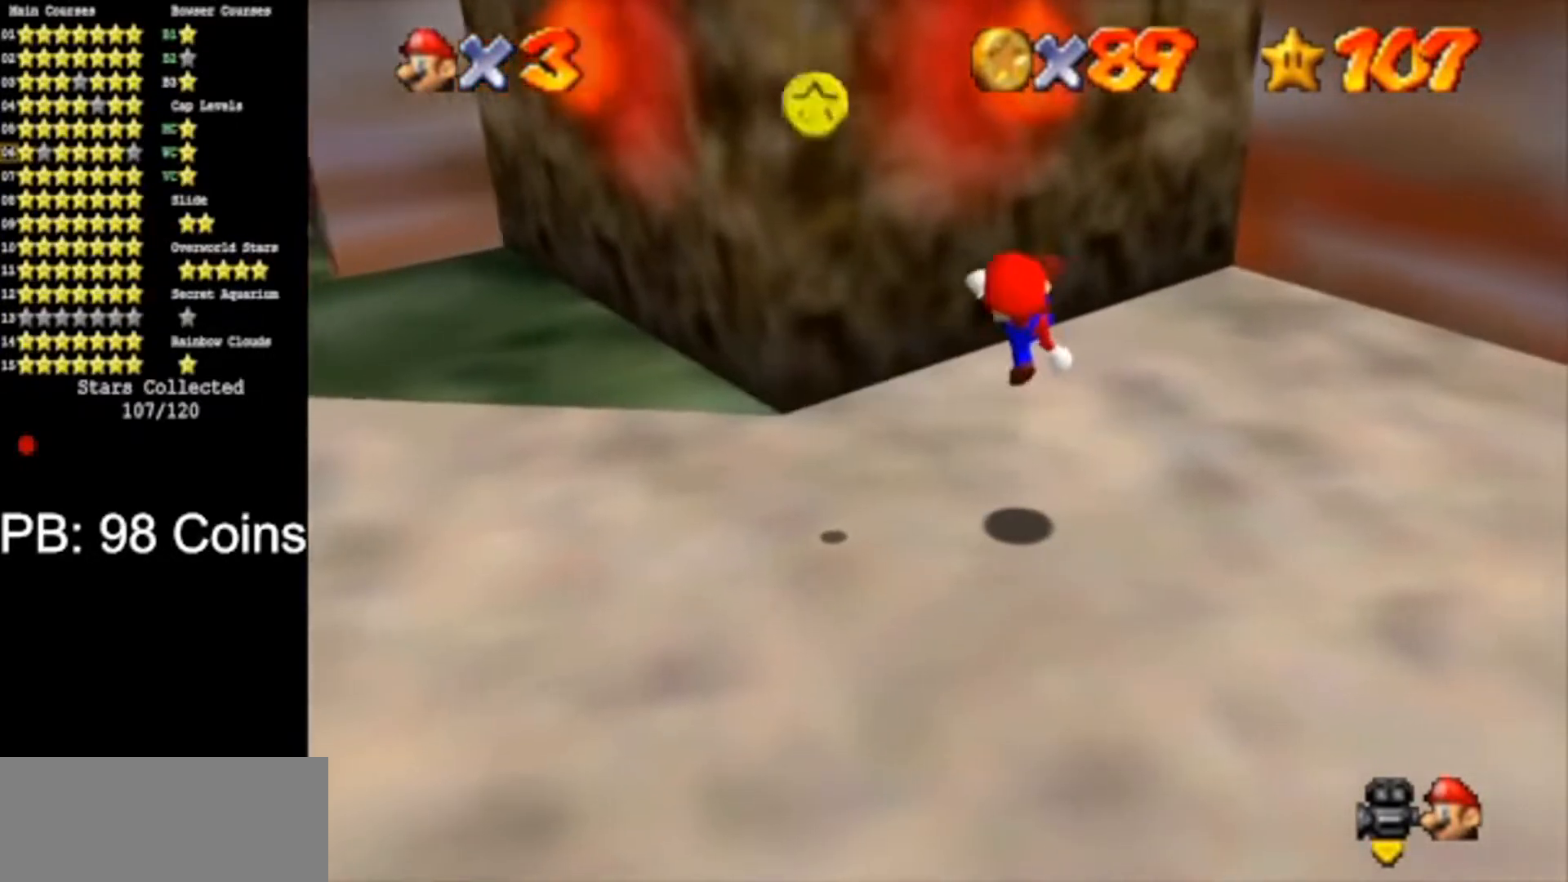
{"buttons": ["A"], "left_stick": "down-left", "events": [[284, "left_stick", "down-left"], [484, "A", "down"]]}
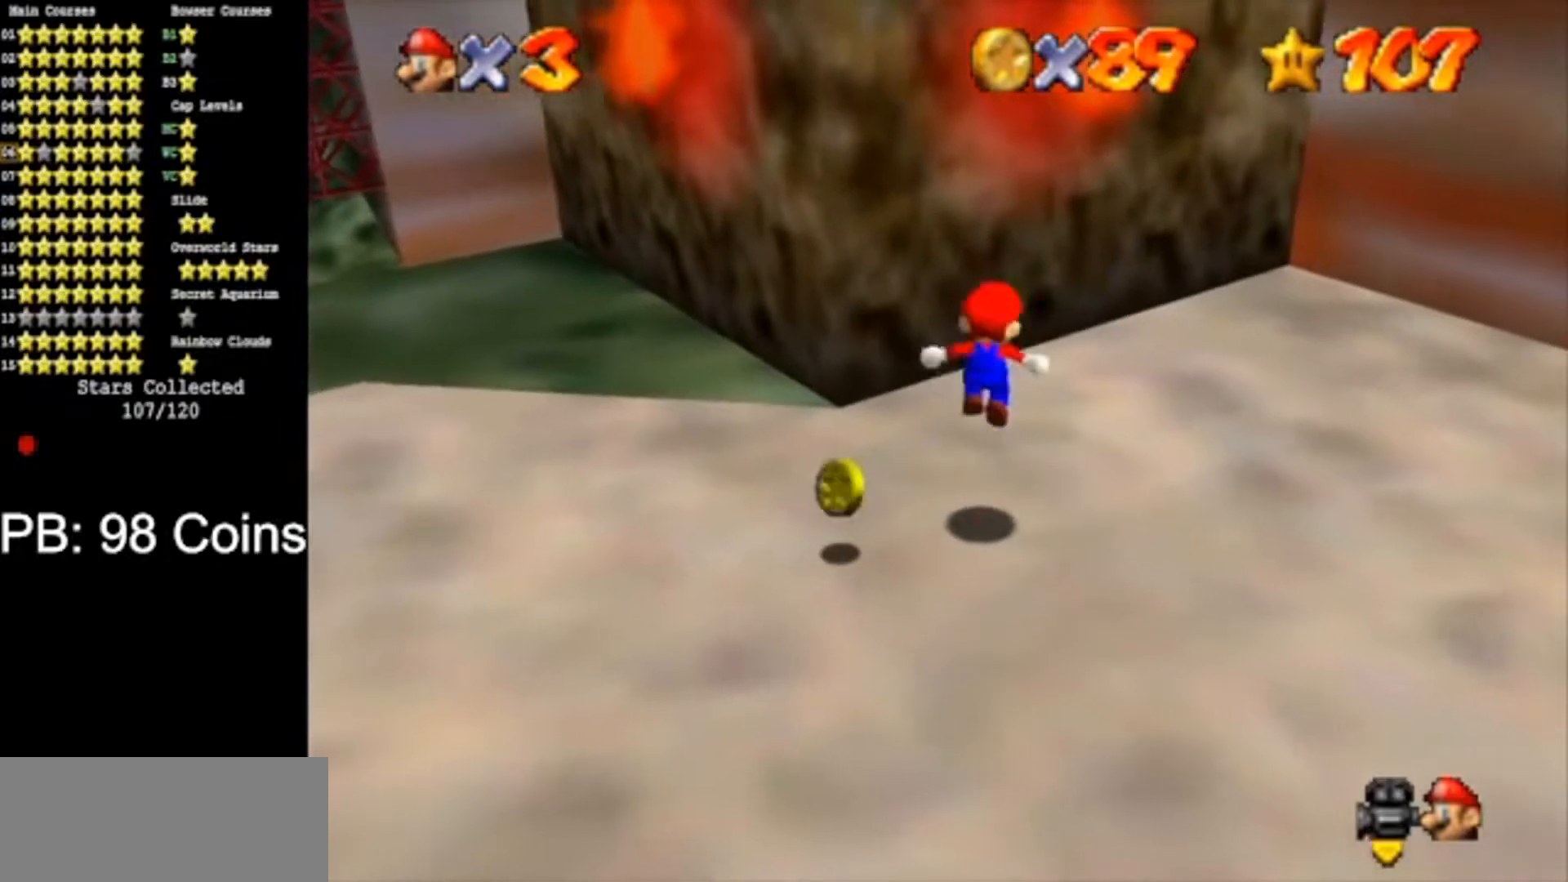
{"buttons": ["B"], "left_stick": "down-left", "events": [[33, "A", "up"], [450, "B", "down"]]}
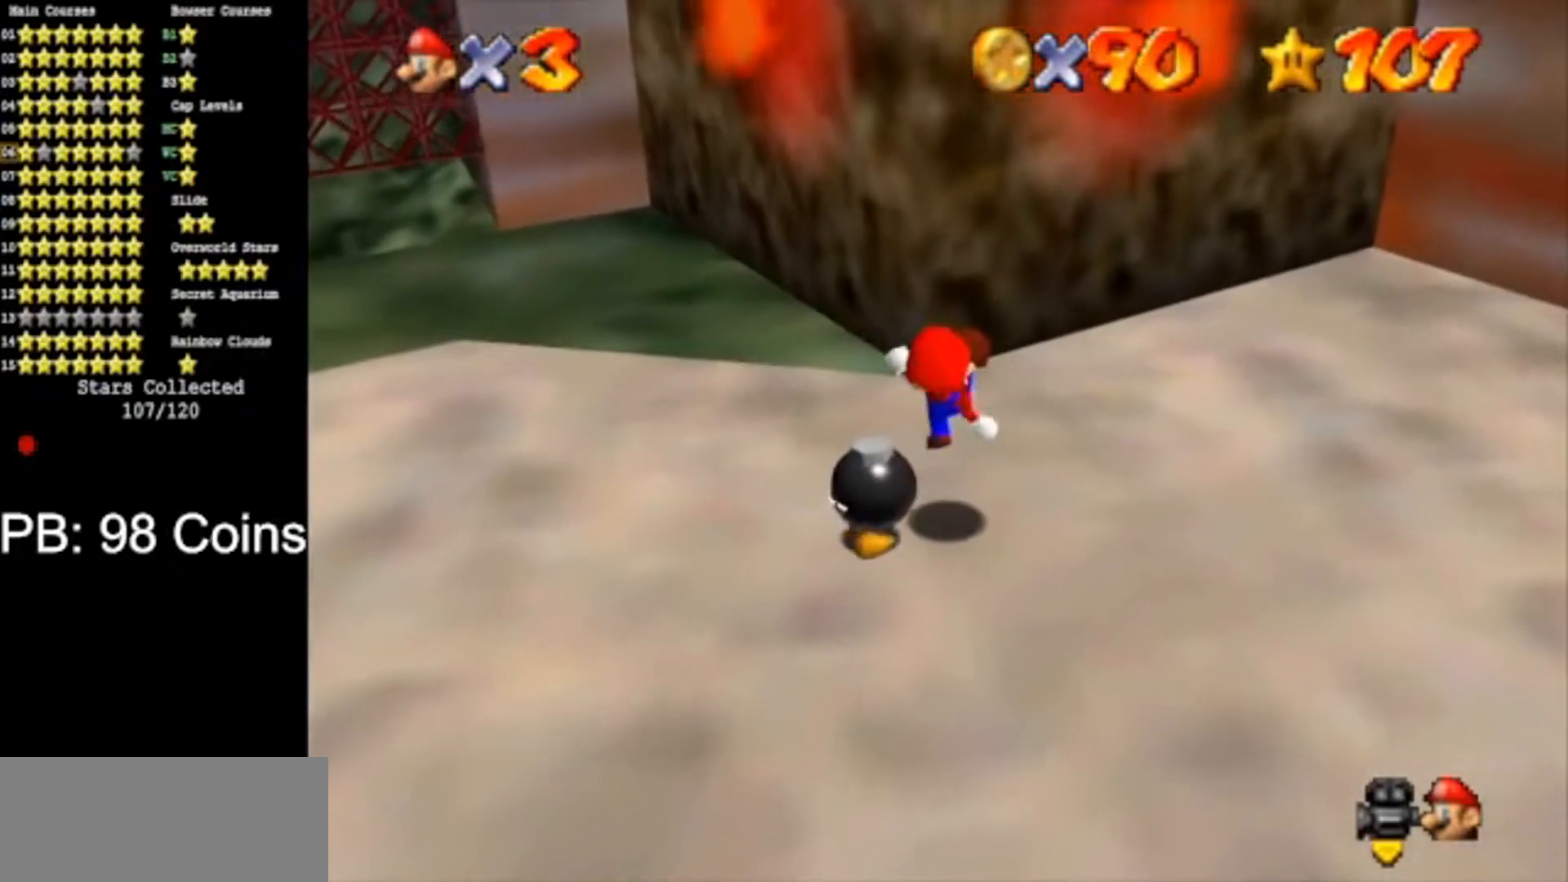
{"buttons": [], "left_stick": "left", "events": [[50, "B", "up"], [234, "left_stick", "left"]]}
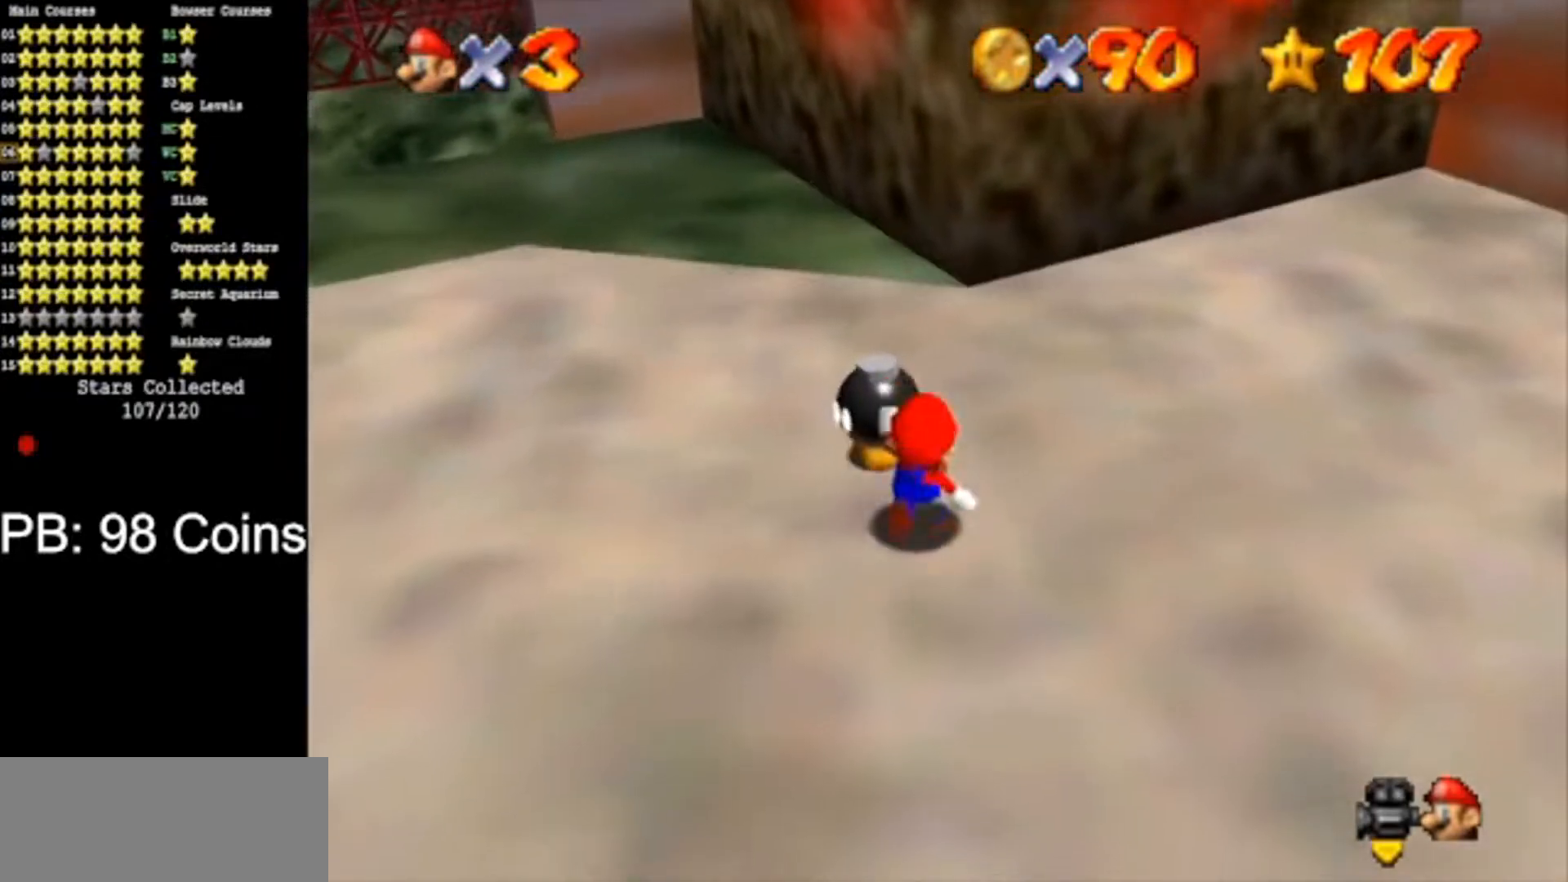
{"buttons": ["A", "B"], "left_stick": "up", "events": [[33, "A", "down"], [33, "B", "down"], [33, "left_stick", "up-left"], [100, "A", "up"], [133, "B", "up"], [183, "left_stick", "up"], [434, "A", "down"], [434, "B", "down"]]}
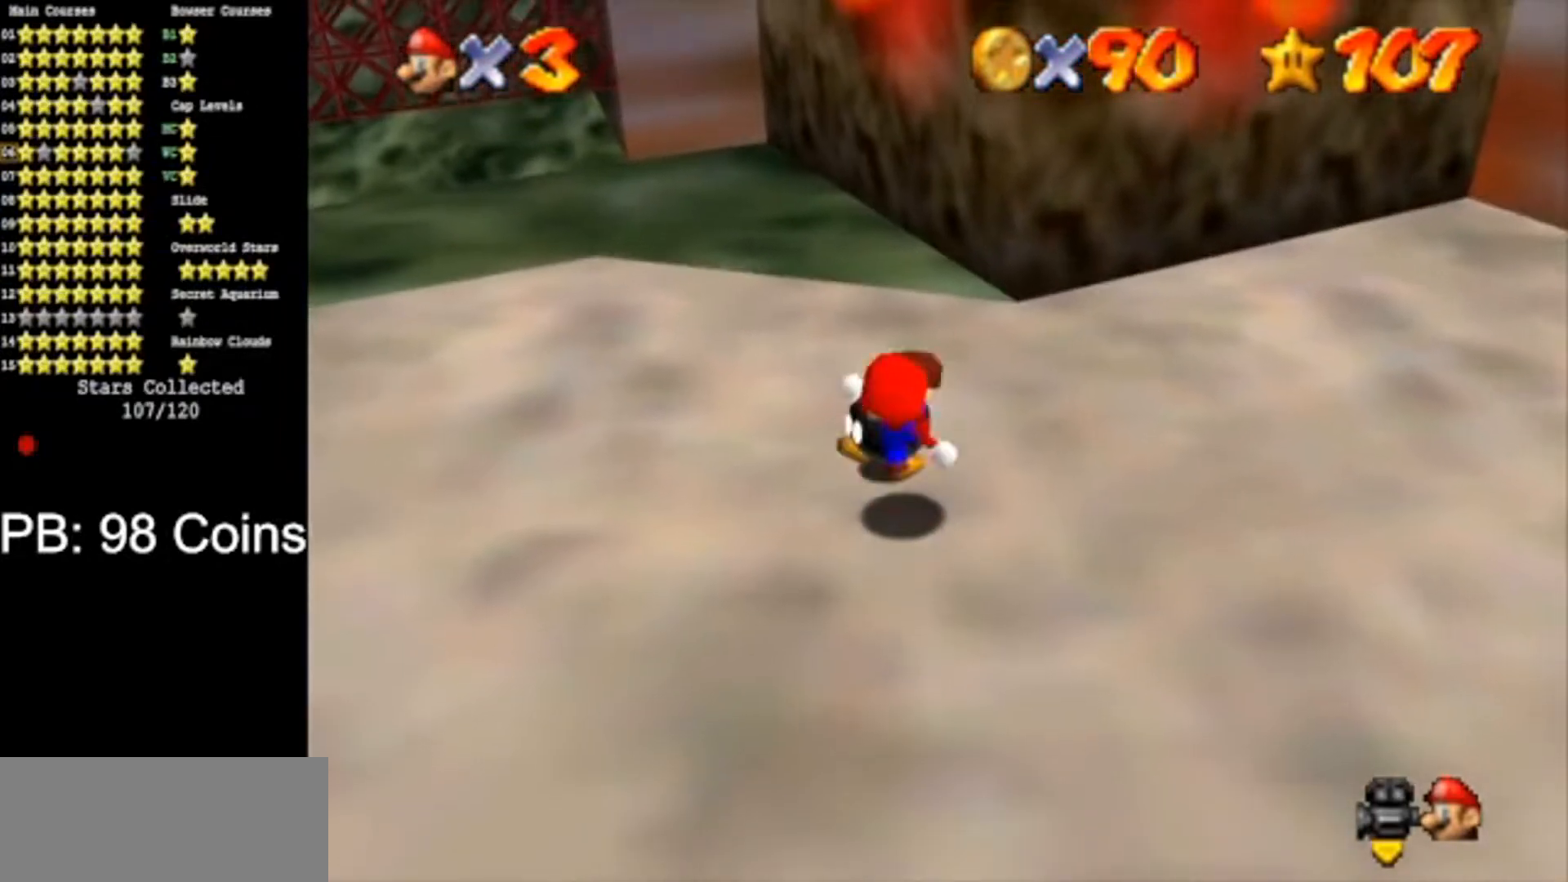
{"buttons": [], "left_stick": "center", "events": [[17, "left_stick", "up-right"], [67, "A", "up"], [67, "B", "up"], [301, "left_stick", "center"]]}
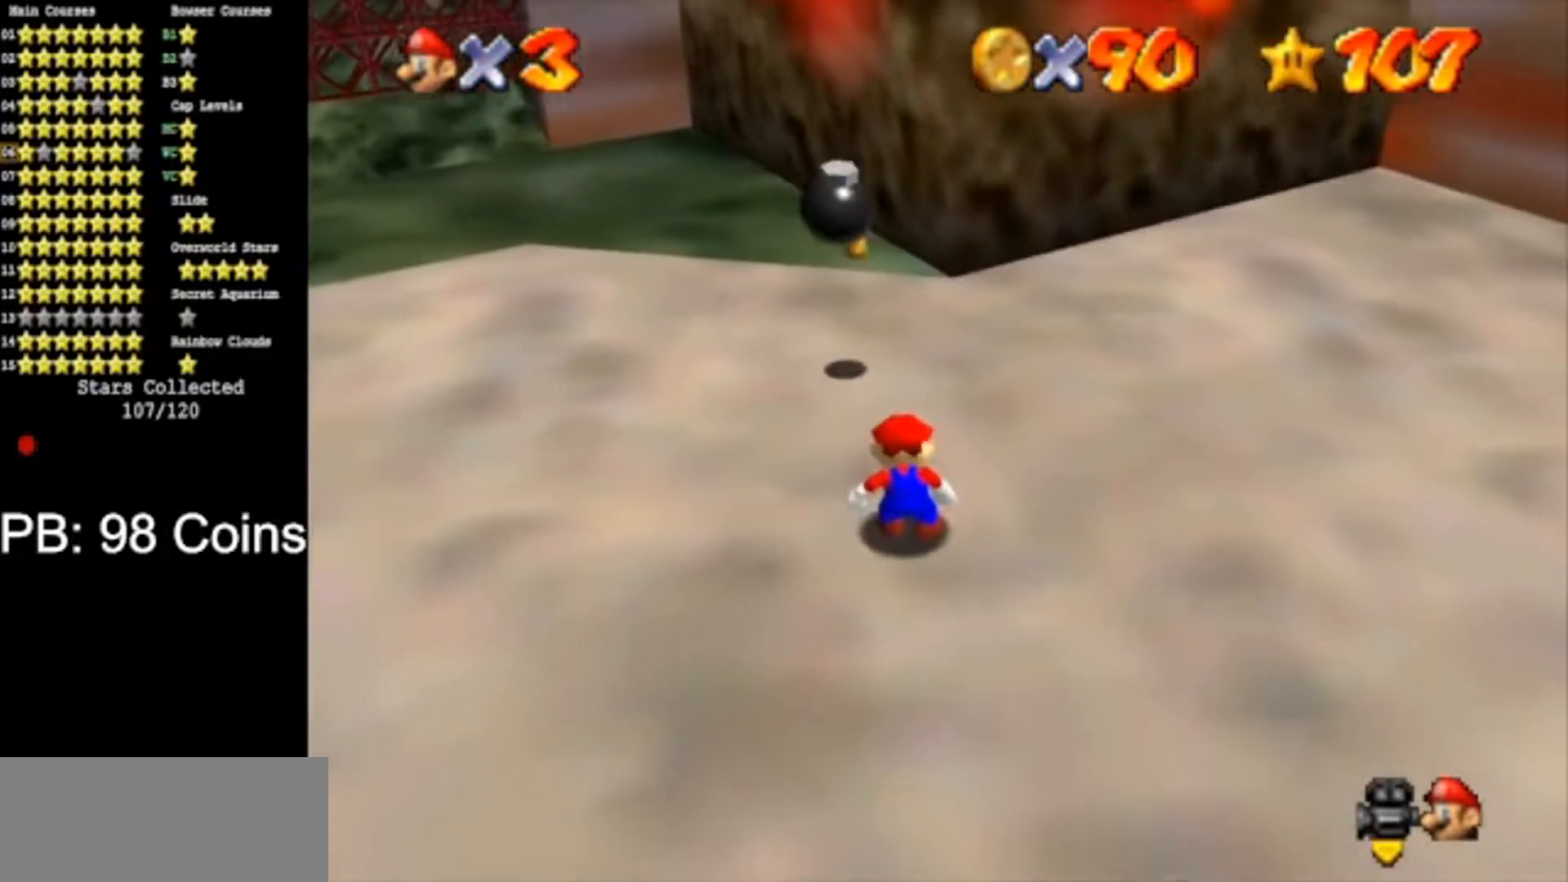
{"buttons": [], "left_stick": "center", "events": [[100, "left_stick", "up"], [233, "left_stick", "up-left"], [450, "left_stick", "center"]]}
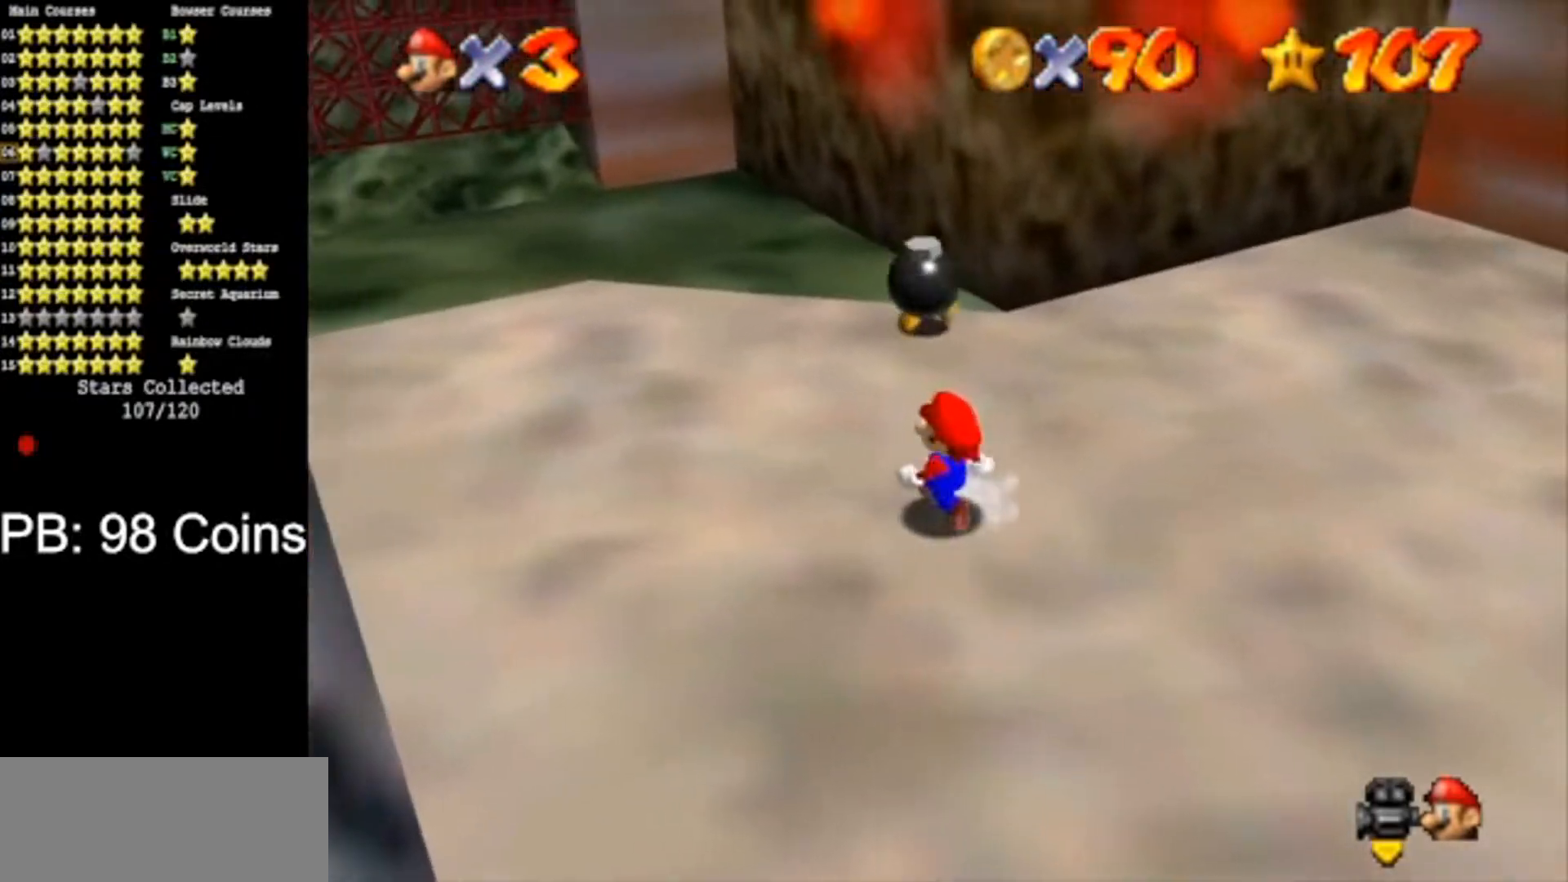
{"buttons": [], "left_stick": "up-left", "events": [[100, "left_stick", "up-left"]]}
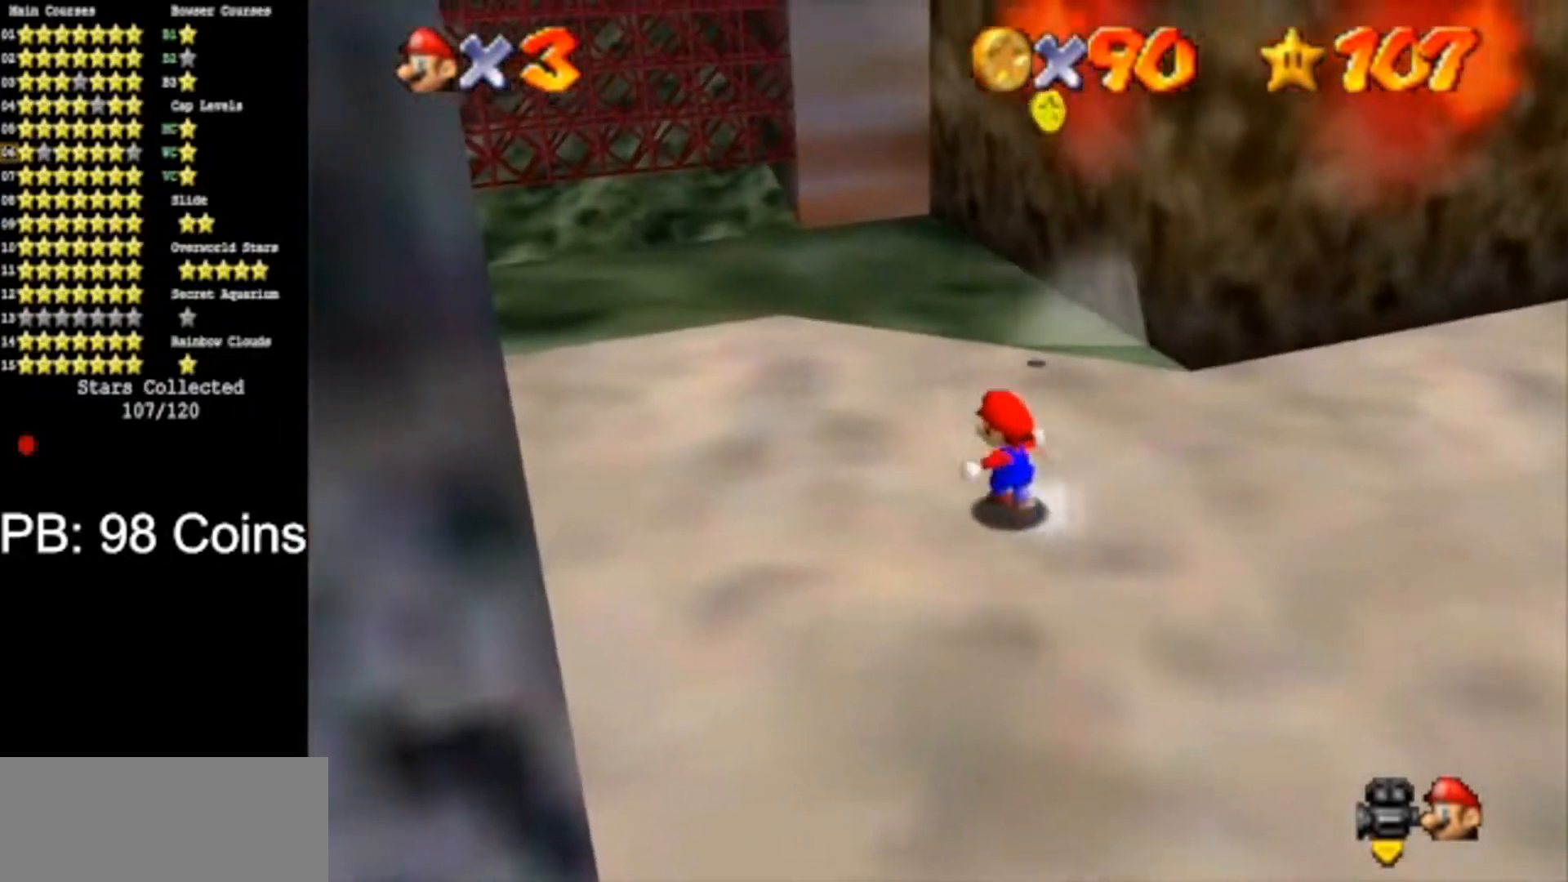
{"buttons": [], "left_stick": "up", "events": [[417, "left_stick", "up"]]}
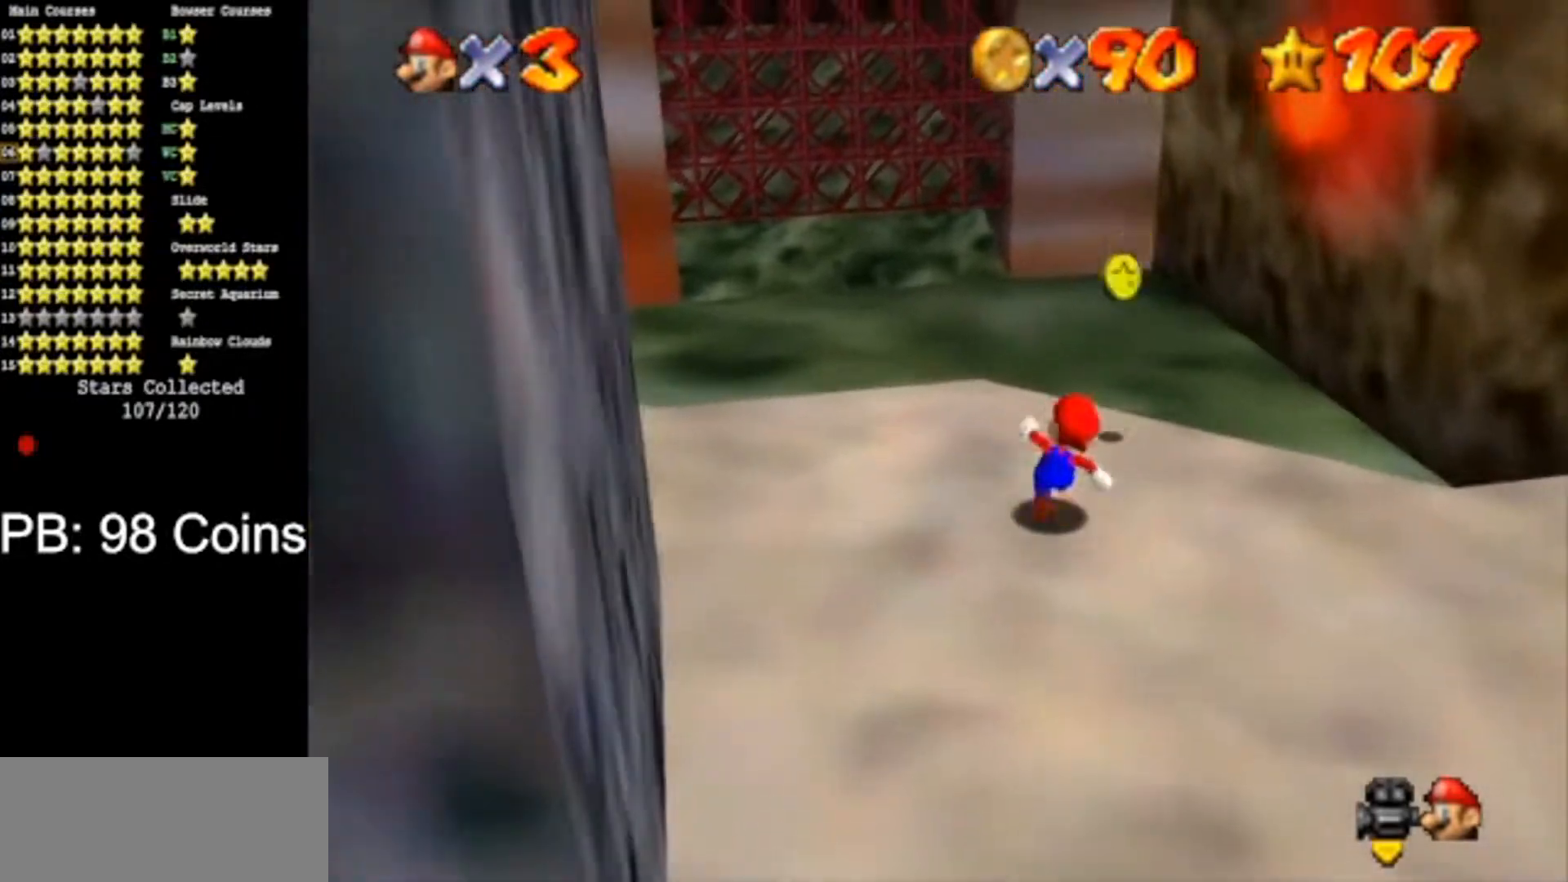
{"buttons": [], "left_stick": "up-left", "events": [[67, "left_stick", "up-right"], [100, "A", "down"], [100, "B", "down"], [201, "B", "up"], [201, "left_stick", "up-left"], [217, "A", "up"]]}
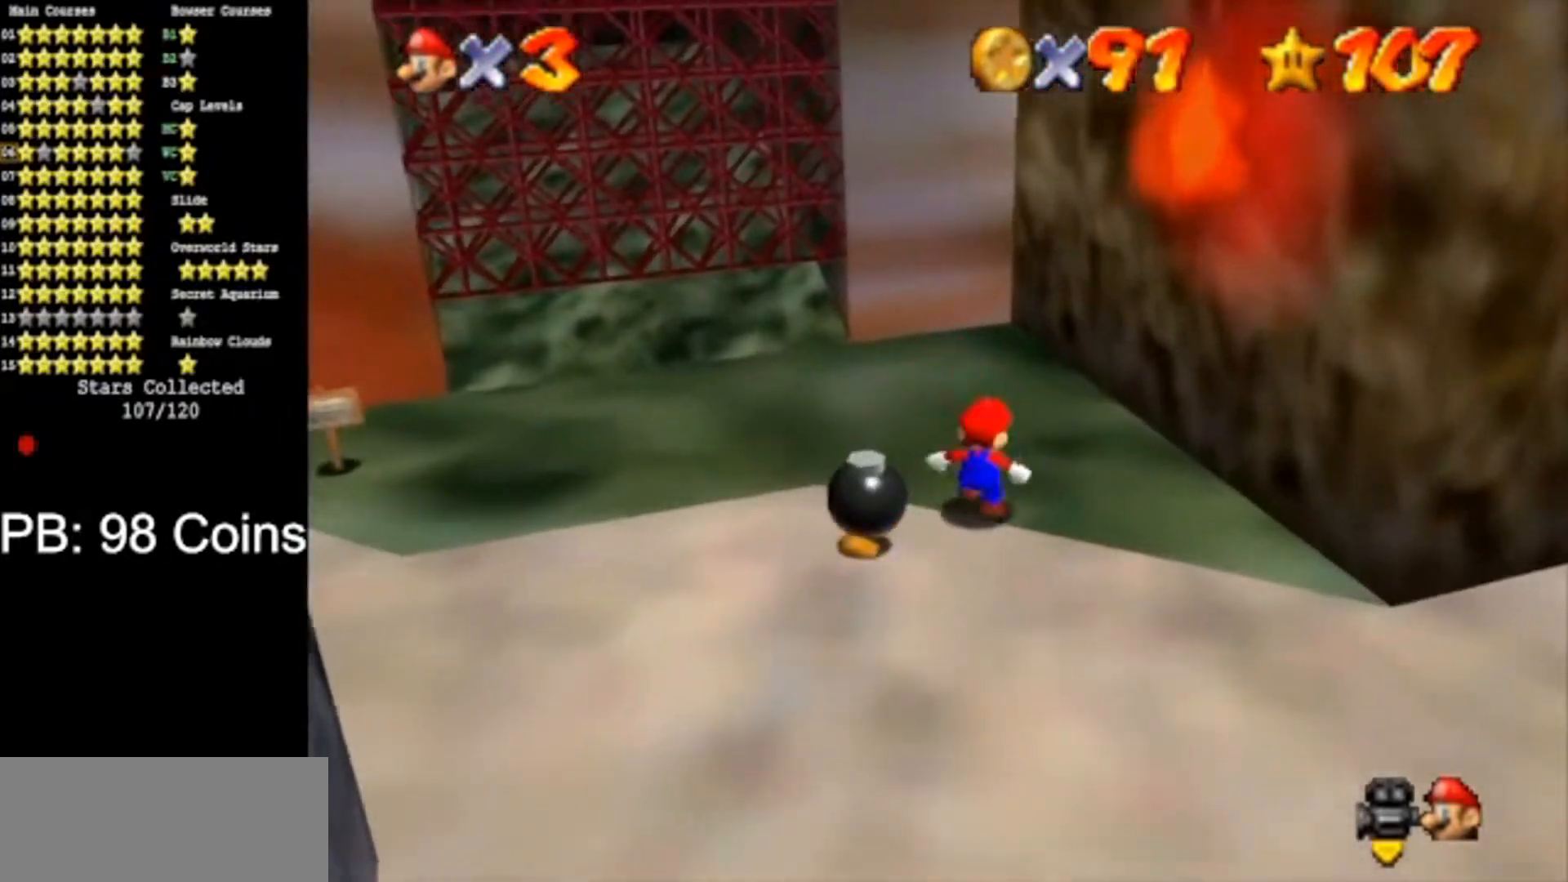
{"buttons": [], "left_stick": "center", "events": [[16, "left_stick", "center"]]}
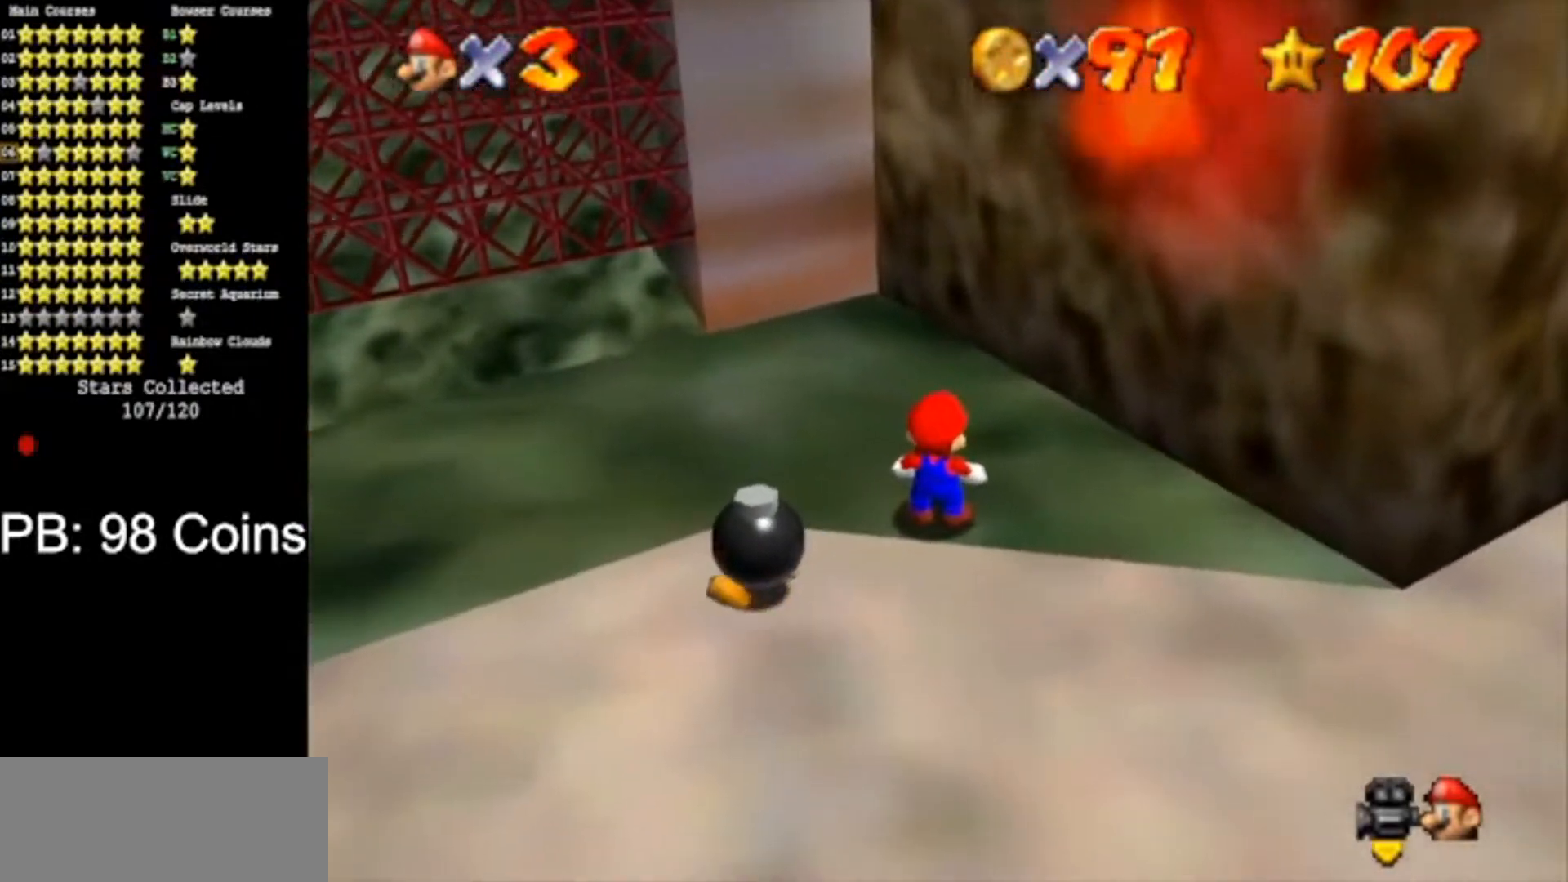
{"buttons": ["A"], "left_stick": "left", "events": [[184, "left_stick", "right"], [251, "left_stick", "center"], [267, "A", "down"], [301, "left_stick", "left"]]}
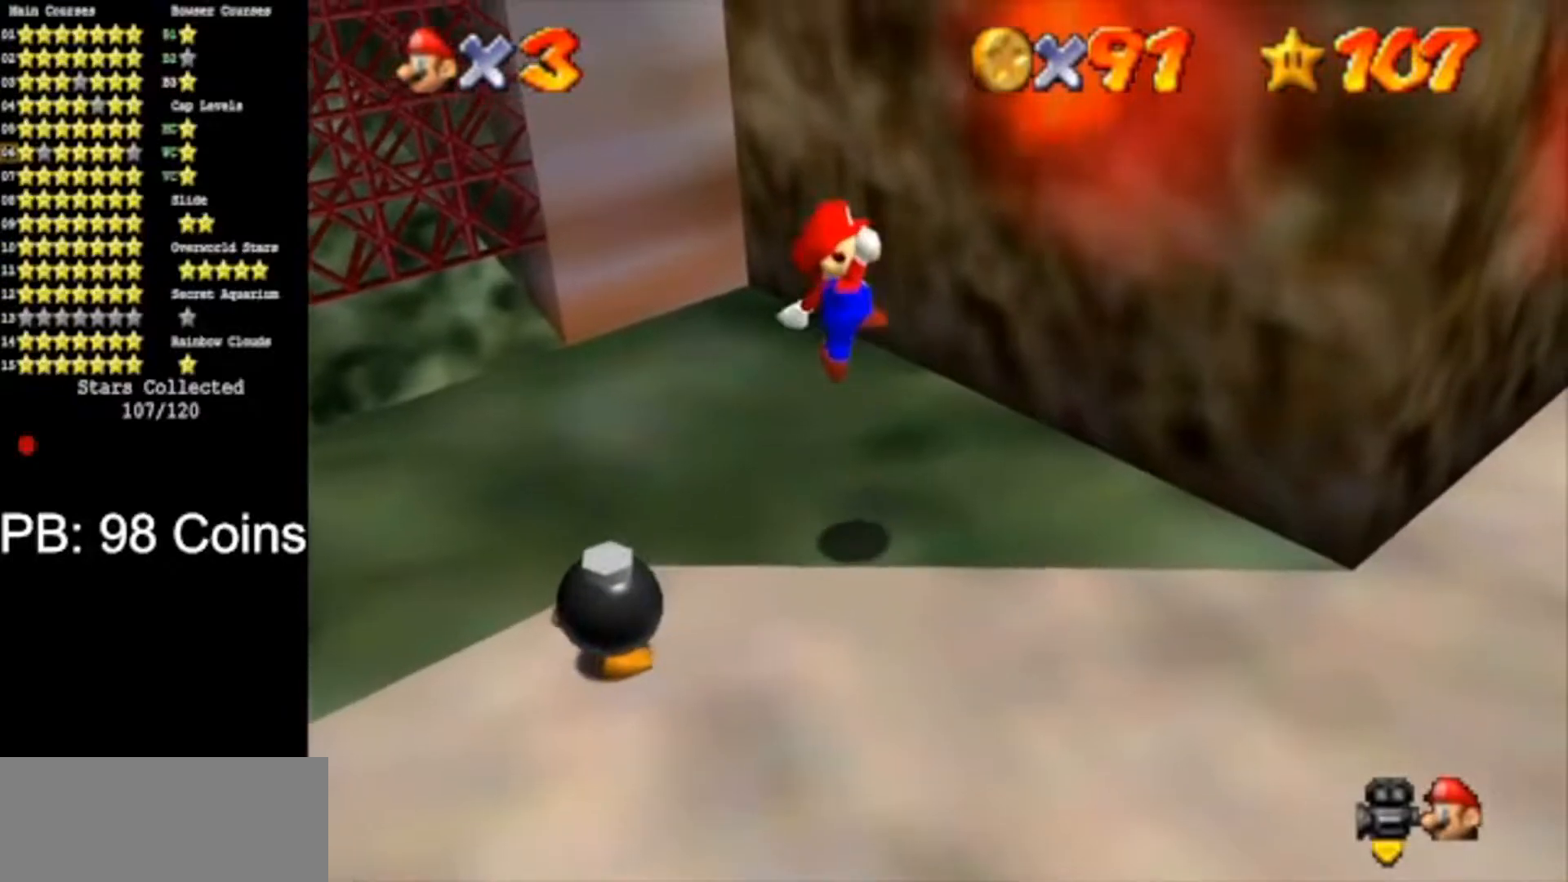
{"buttons": [], "left_stick": "left", "events": [[117, "A", "up"], [350, "B", "down"], [484, "B", "up"]]}
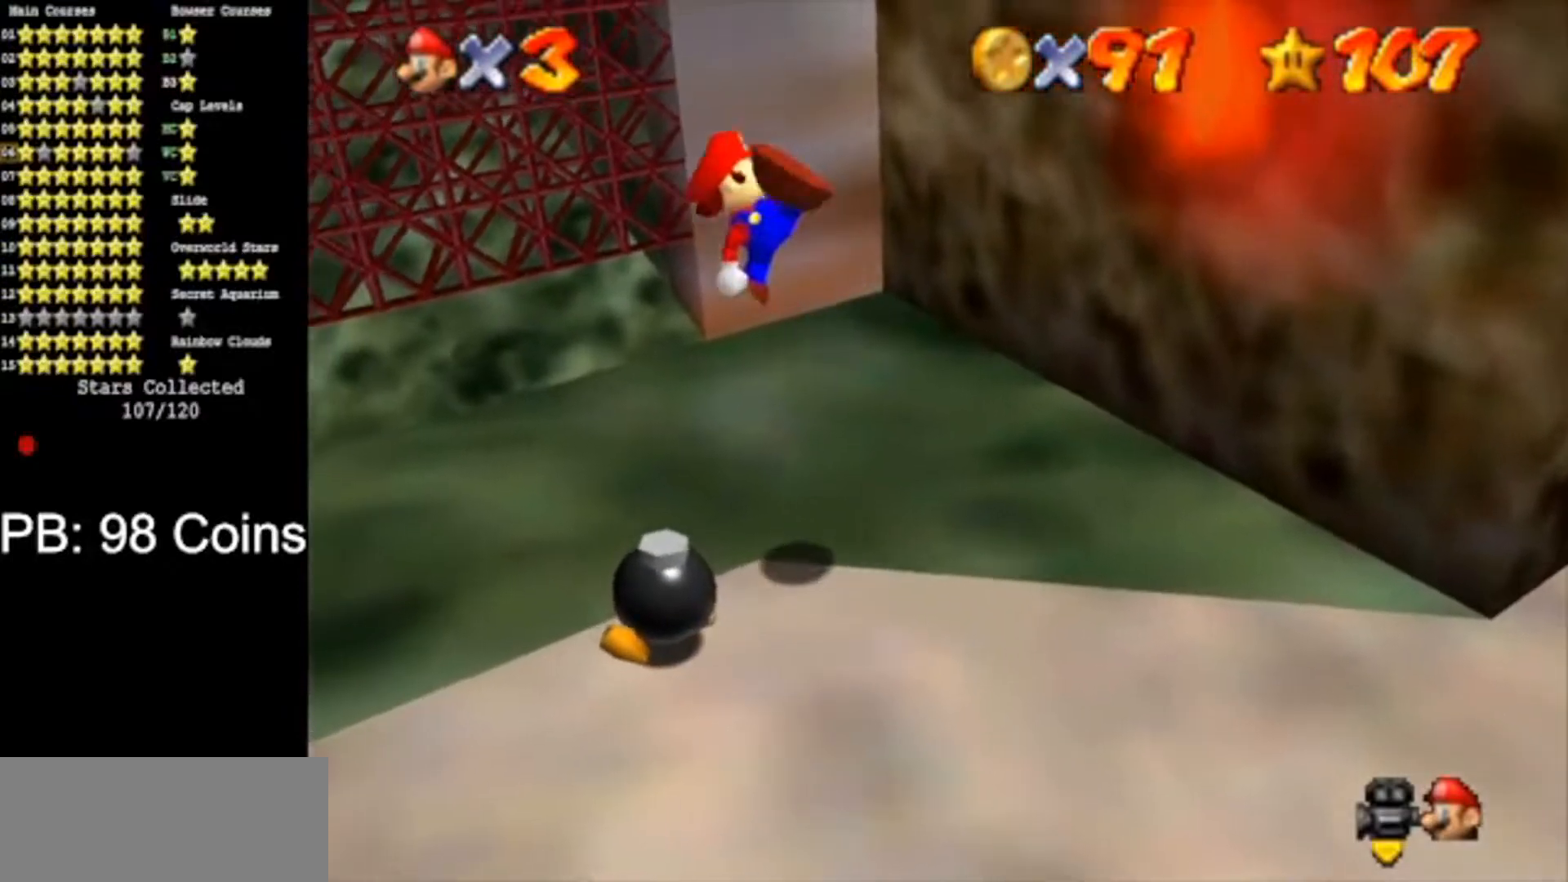
{"buttons": ["A", "B"], "left_stick": "down-right", "events": [[384, "left_stick", "down"], [451, "left_stick", "down-right"], [484, "A", "down"], [484, "B", "down"]]}
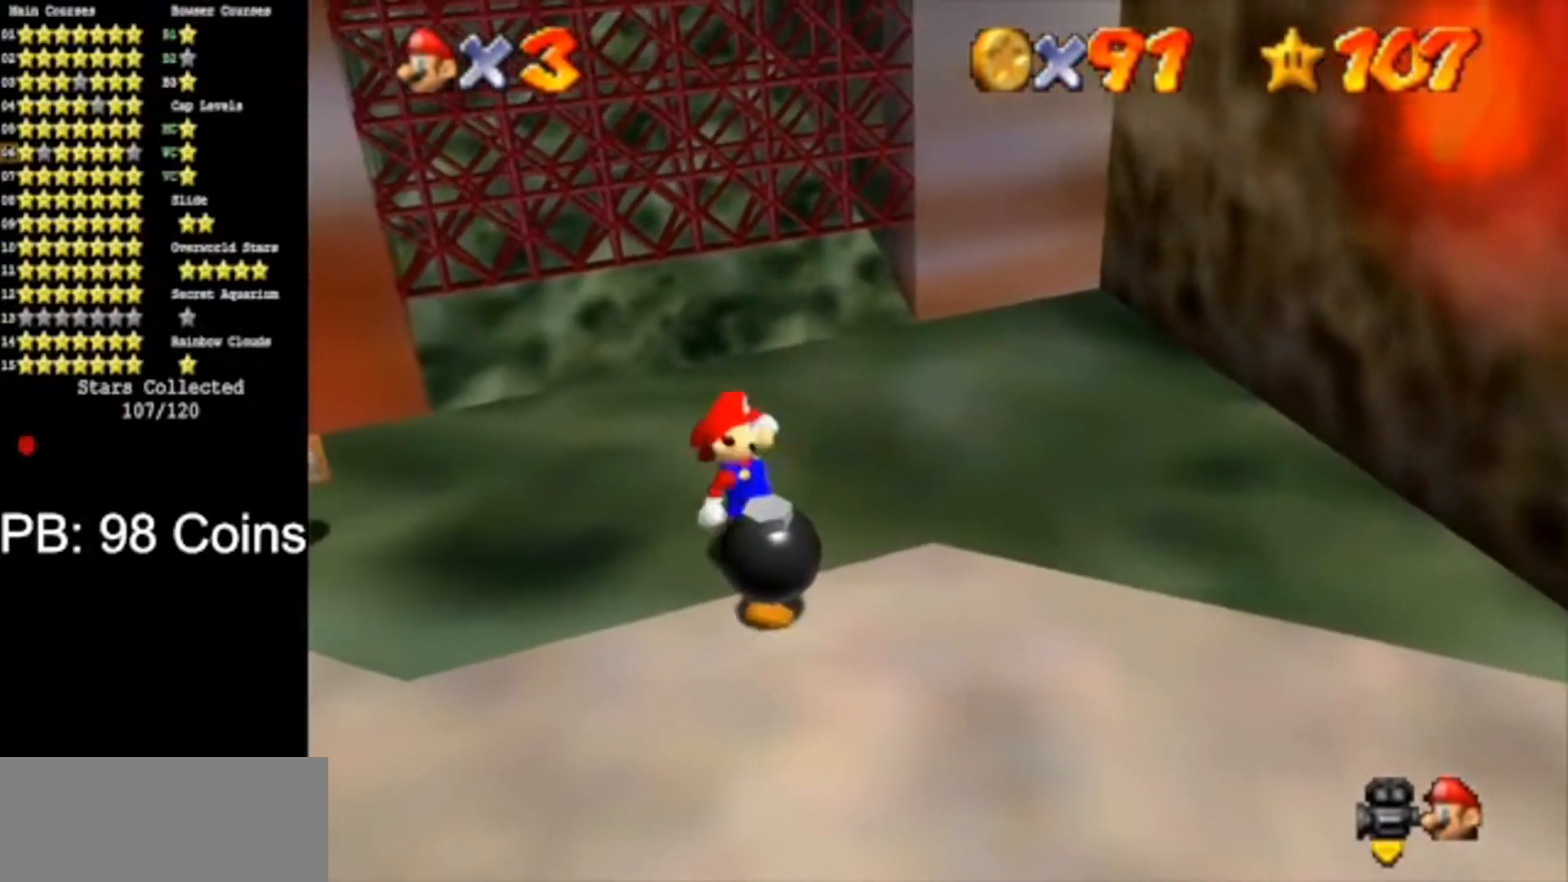
{"buttons": ["A", "B"], "left_stick": "down-right", "events": [[100, "A", "up"], [100, "B", "up"], [417, "A", "down"], [417, "B", "down"]]}
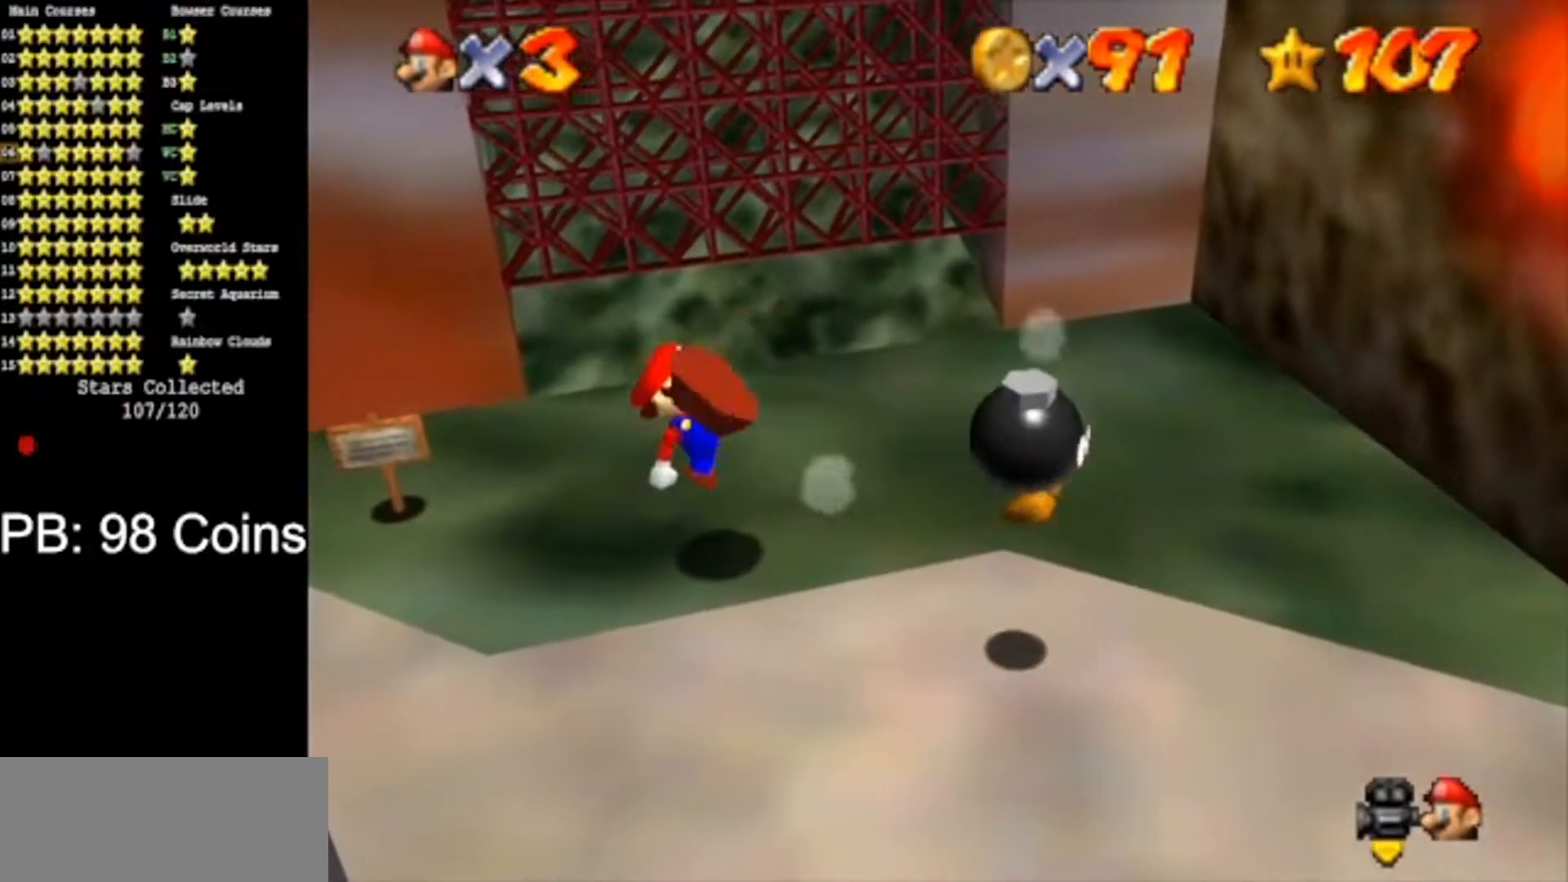
{"buttons": ["A", "B"], "left_stick": "down-right", "events": [[50, "A", "up"], [50, "B", "up"], [417, "A", "down"], [417, "B", "down"]]}
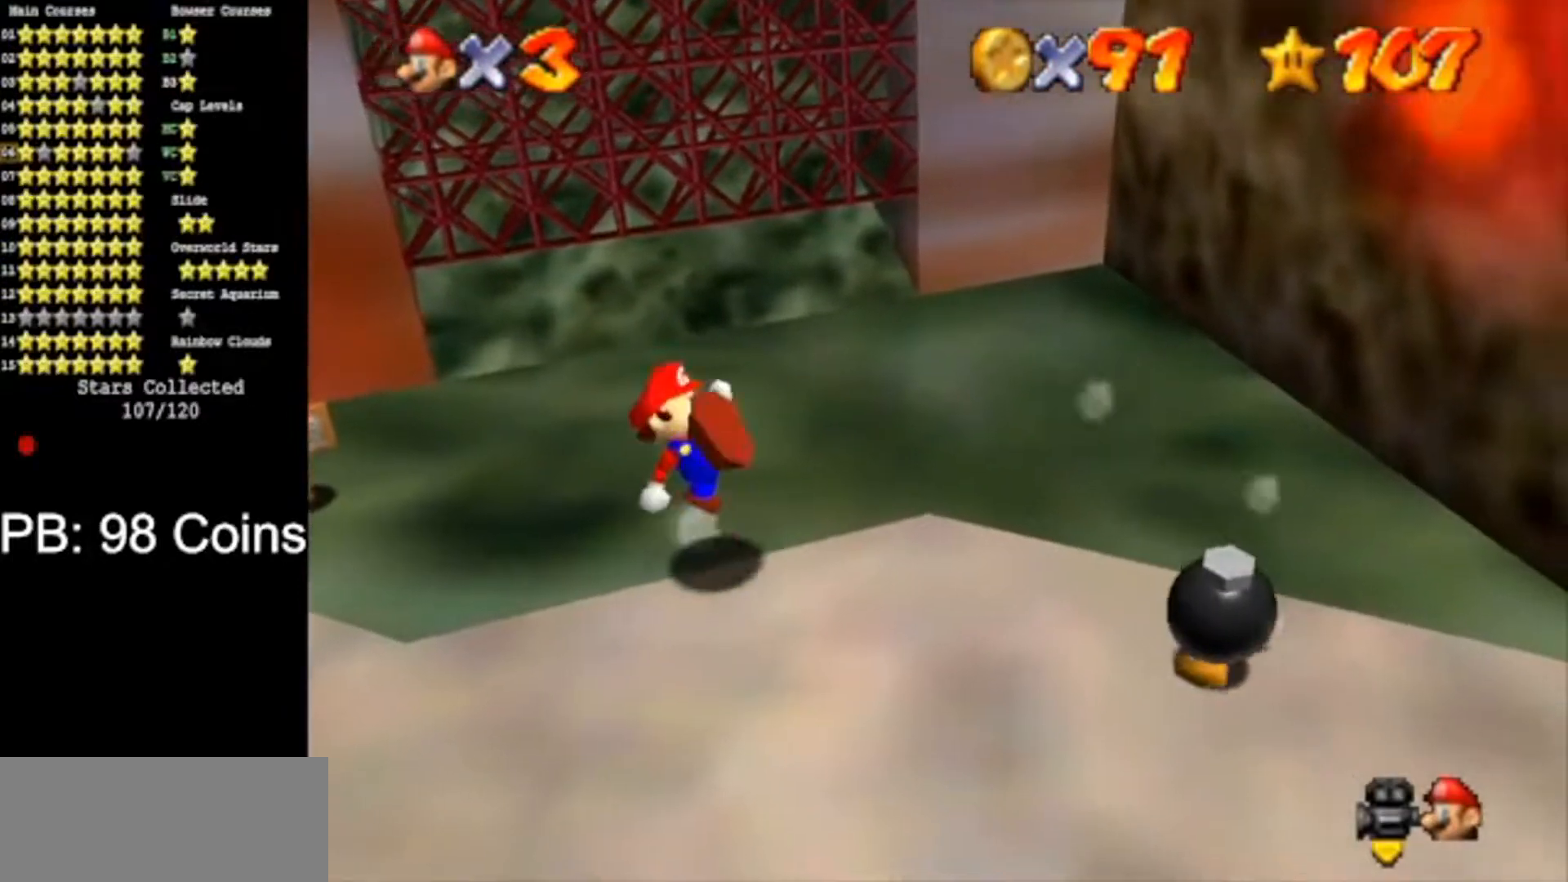
{"buttons": [], "left_stick": "right", "events": [[50, "A", "up"], [50, "B", "up"], [117, "left_stick", "center"], [451, "left_stick", "right"]]}
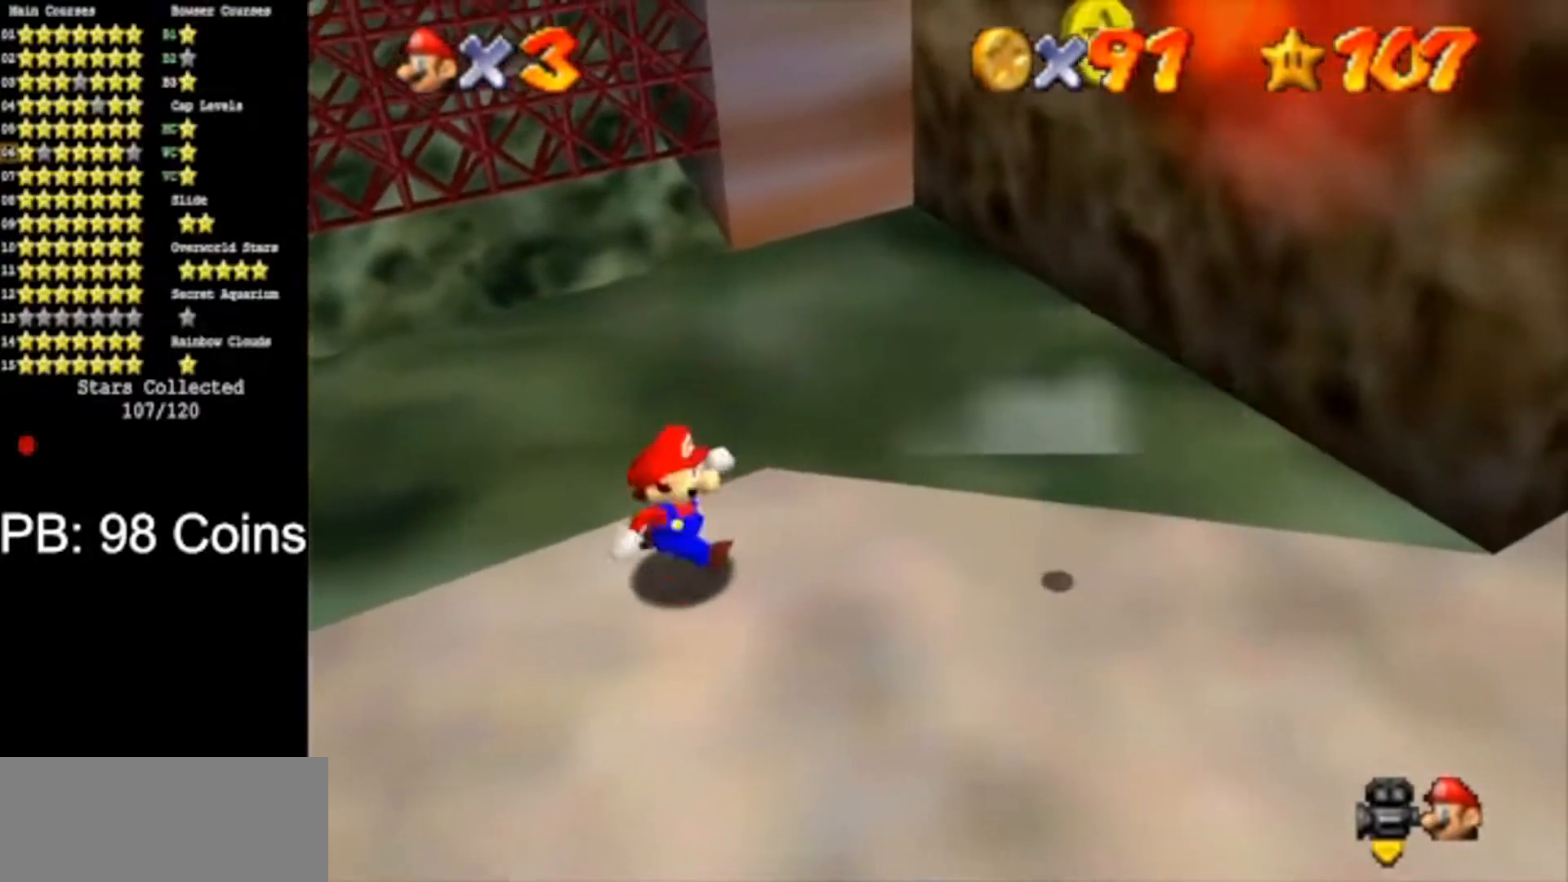
{"buttons": [], "left_stick": "right", "events": [[200, "left_stick", "center"], [350, "left_stick", "right"]]}
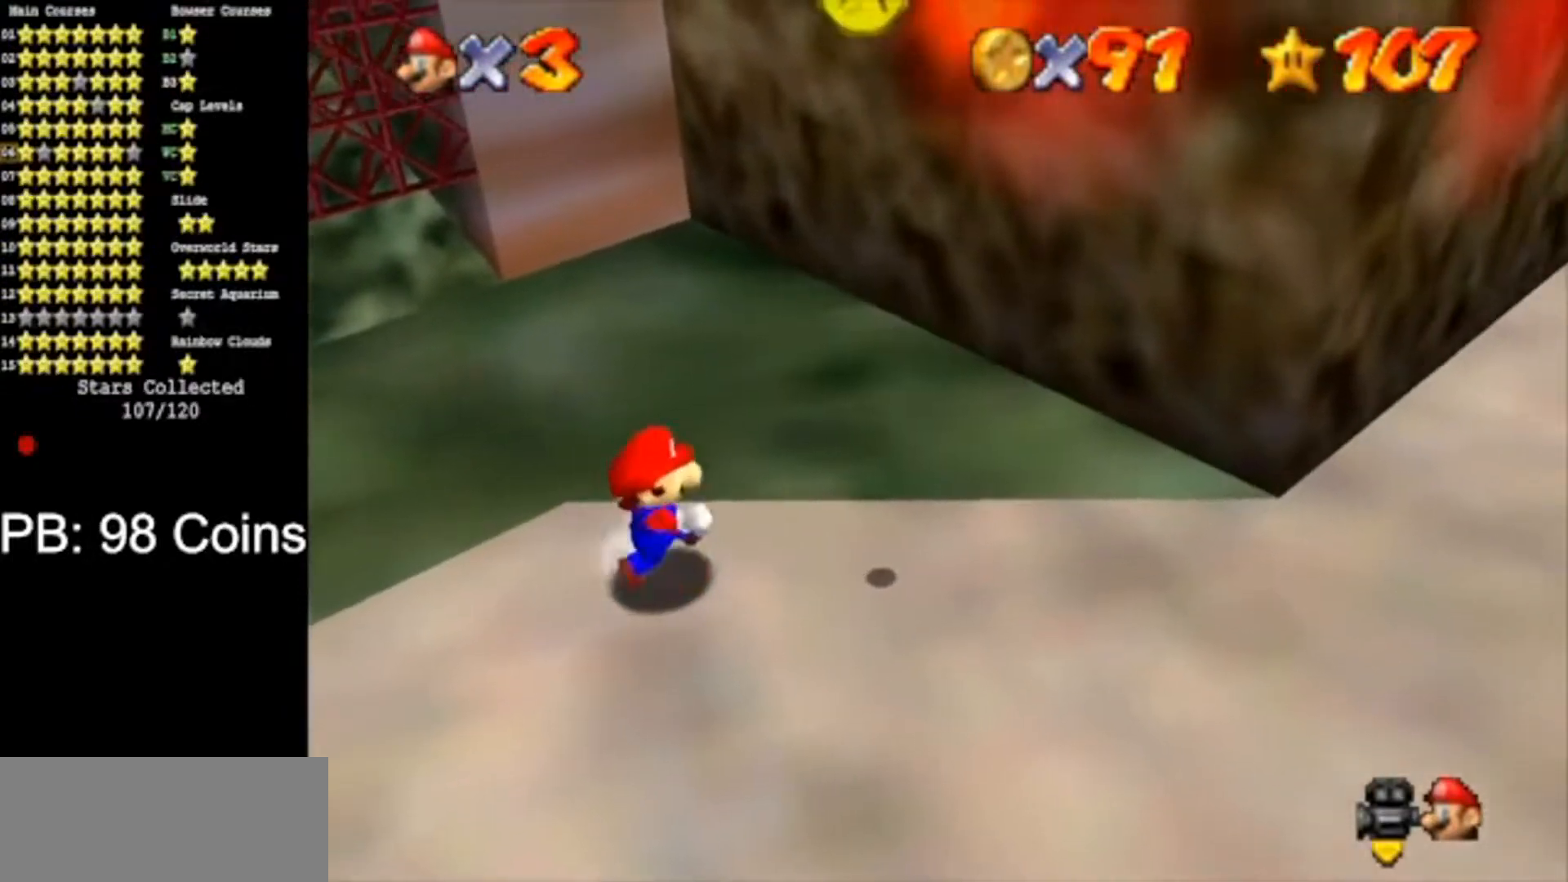
{"buttons": [], "left_stick": "center", "events": [[200, "A", "down"], [200, "B", "down"], [350, "A", "up"], [350, "B", "up"], [434, "left_stick", "center"]]}
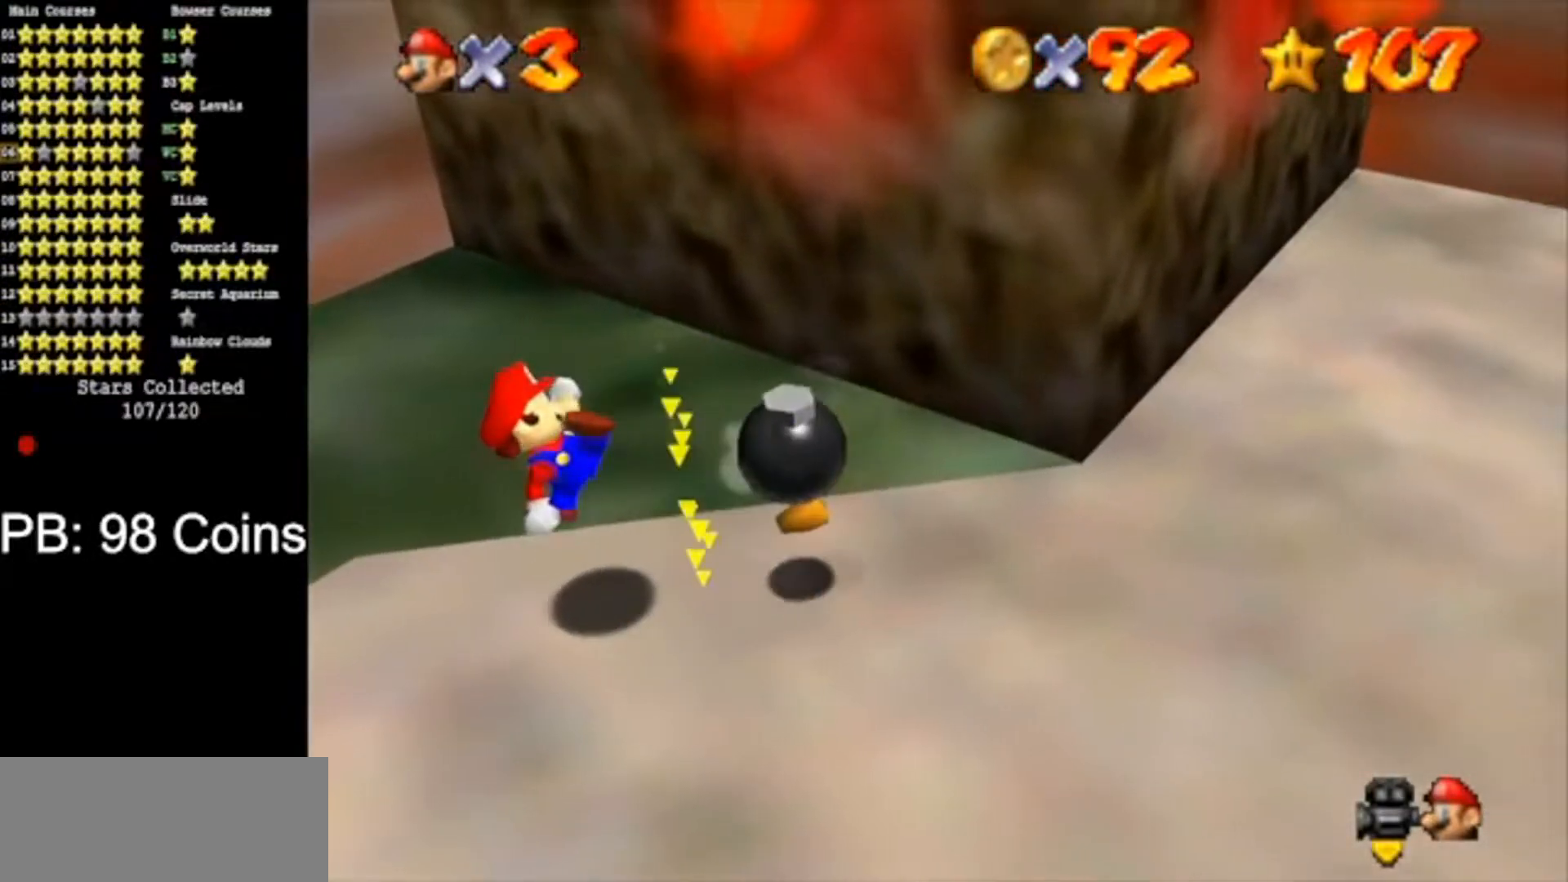
{"buttons": [], "left_stick": "right", "events": [[250, "left_stick", "right"]]}